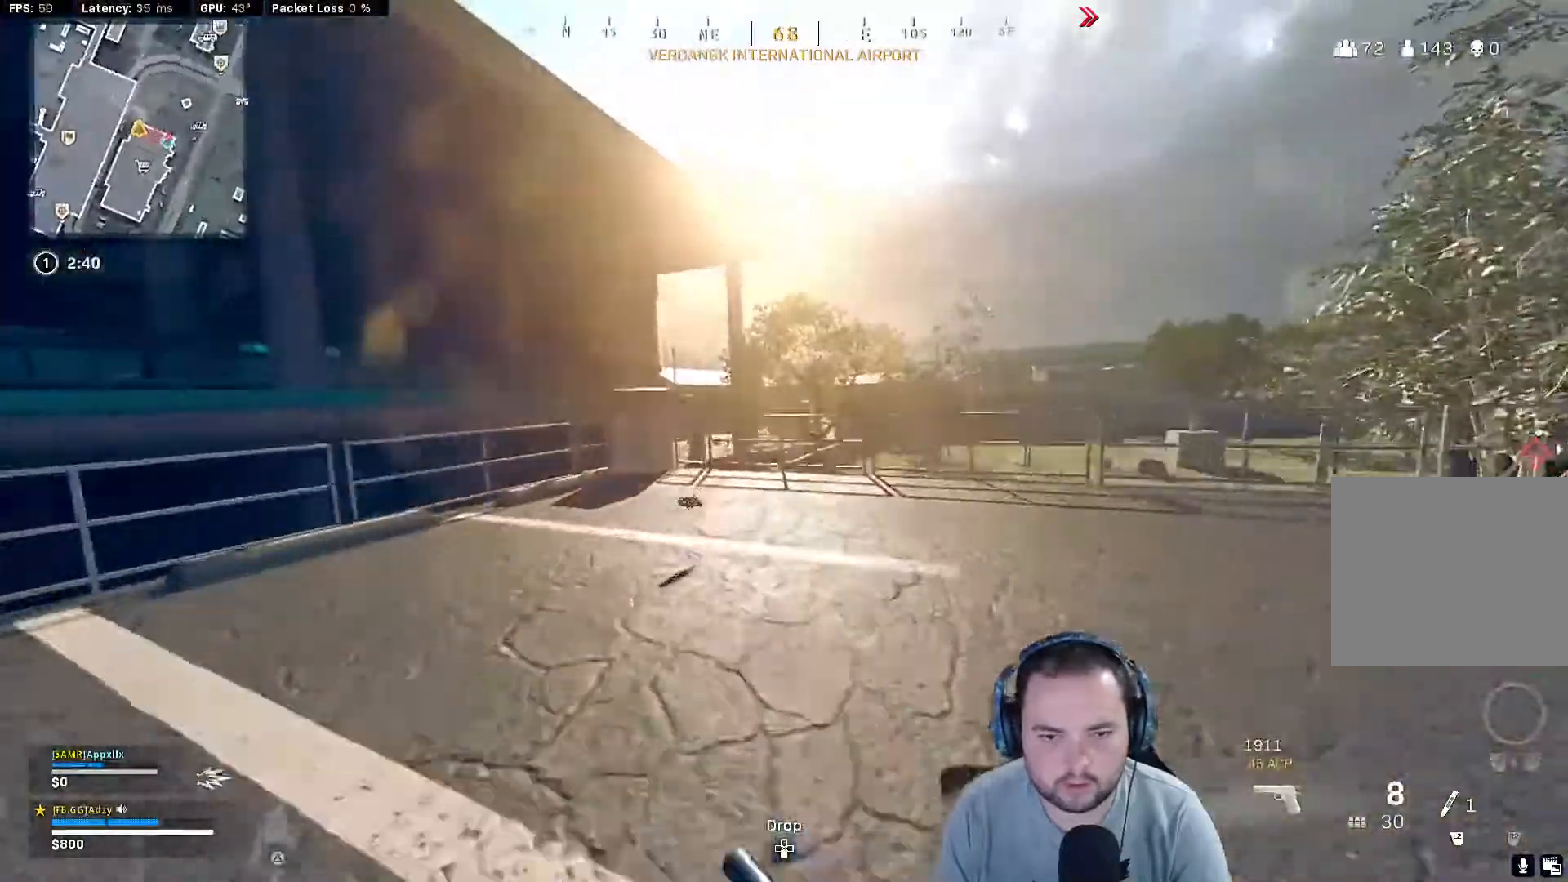
Gameplay with a controller (PlayStation layout); each line is a JSON object with the inputs held at the frame after it. "events" lists button and stick changes between this image and that frame as [ms after this image, input, new state], when the widget could be followed in between.
{"buttons": ["L3"], "left_stick": "up", "right_stick": "center", "events": [[67, "R3", "down"], [167, "R3", "up"], [233, "R3", "down"], [333, "L3", "down"], [333, "R3", "up"], [433, "L3", "up"], [500, "L3", "down"]]}
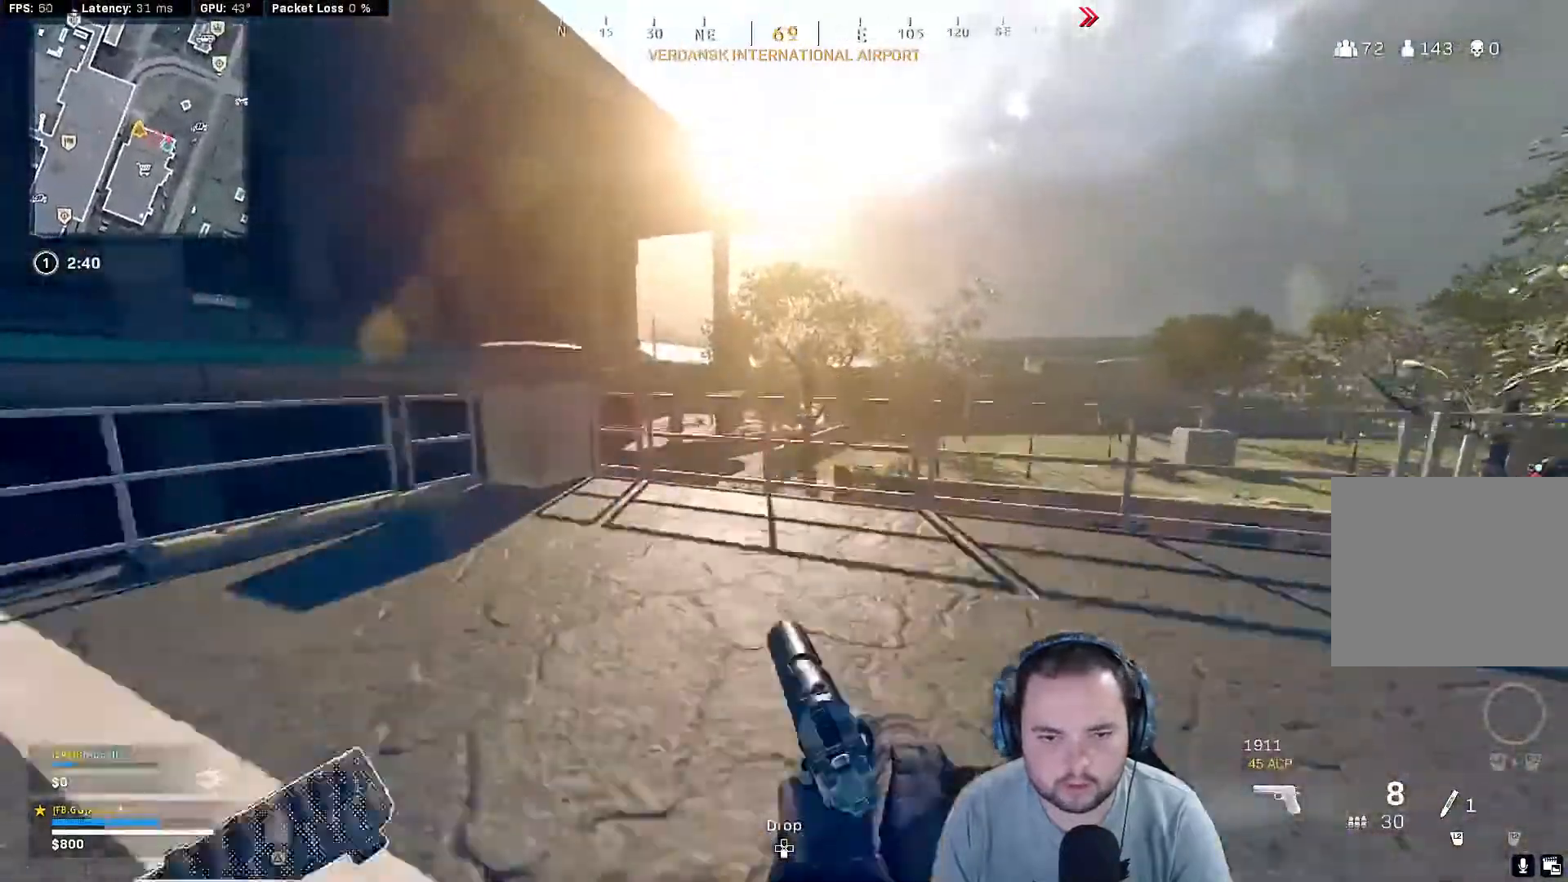
{"buttons": [], "left_stick": "up-left", "right_stick": "right", "events": [[133, "L3", "up"], [133, "right_stick", "right"], [333, "CROSS", "down"], [467, "left_stick", "up-left"], [500, "CROSS", "up"]]}
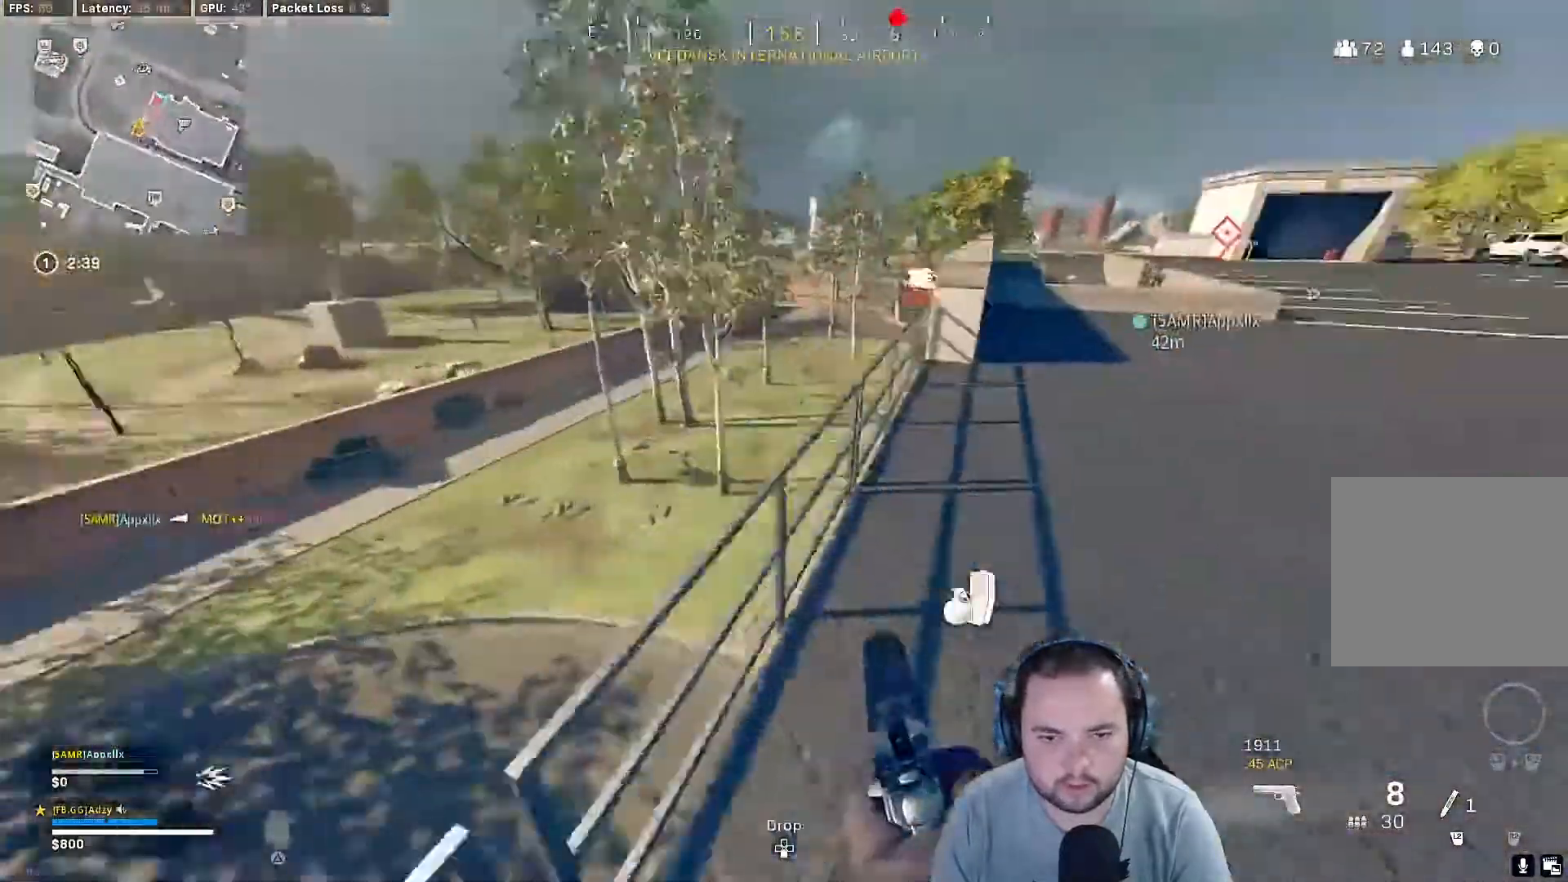
{"buttons": [], "left_stick": "center", "right_stick": "right", "events": [[333, "left_stick", "center"]]}
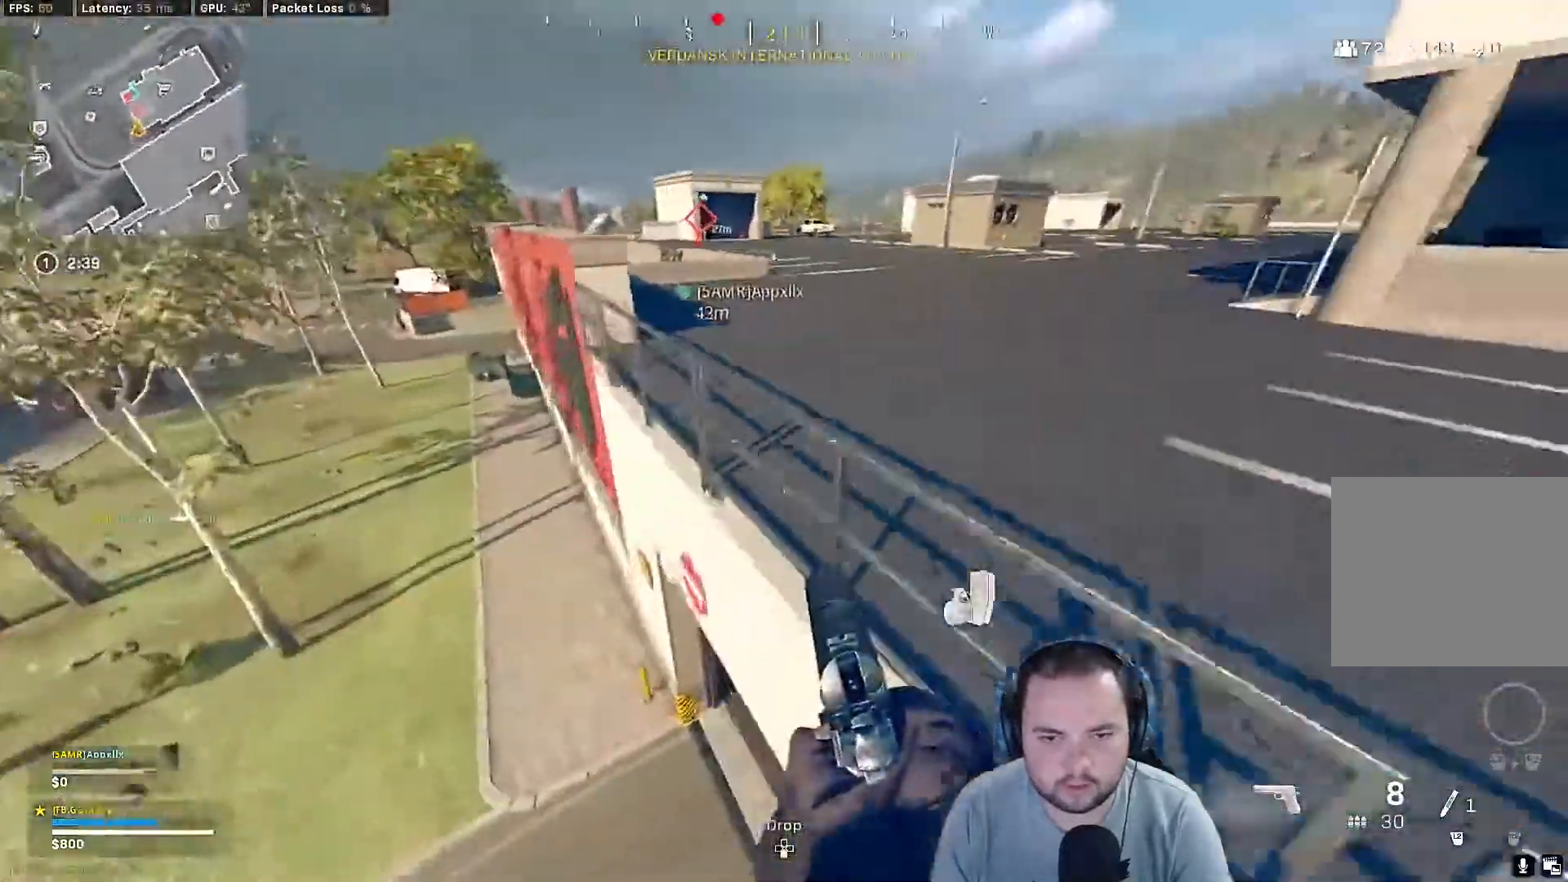
{"buttons": [], "left_stick": "up-right", "right_stick": "center", "events": [[133, "left_stick", "up-right"], [300, "right_stick", "center"]]}
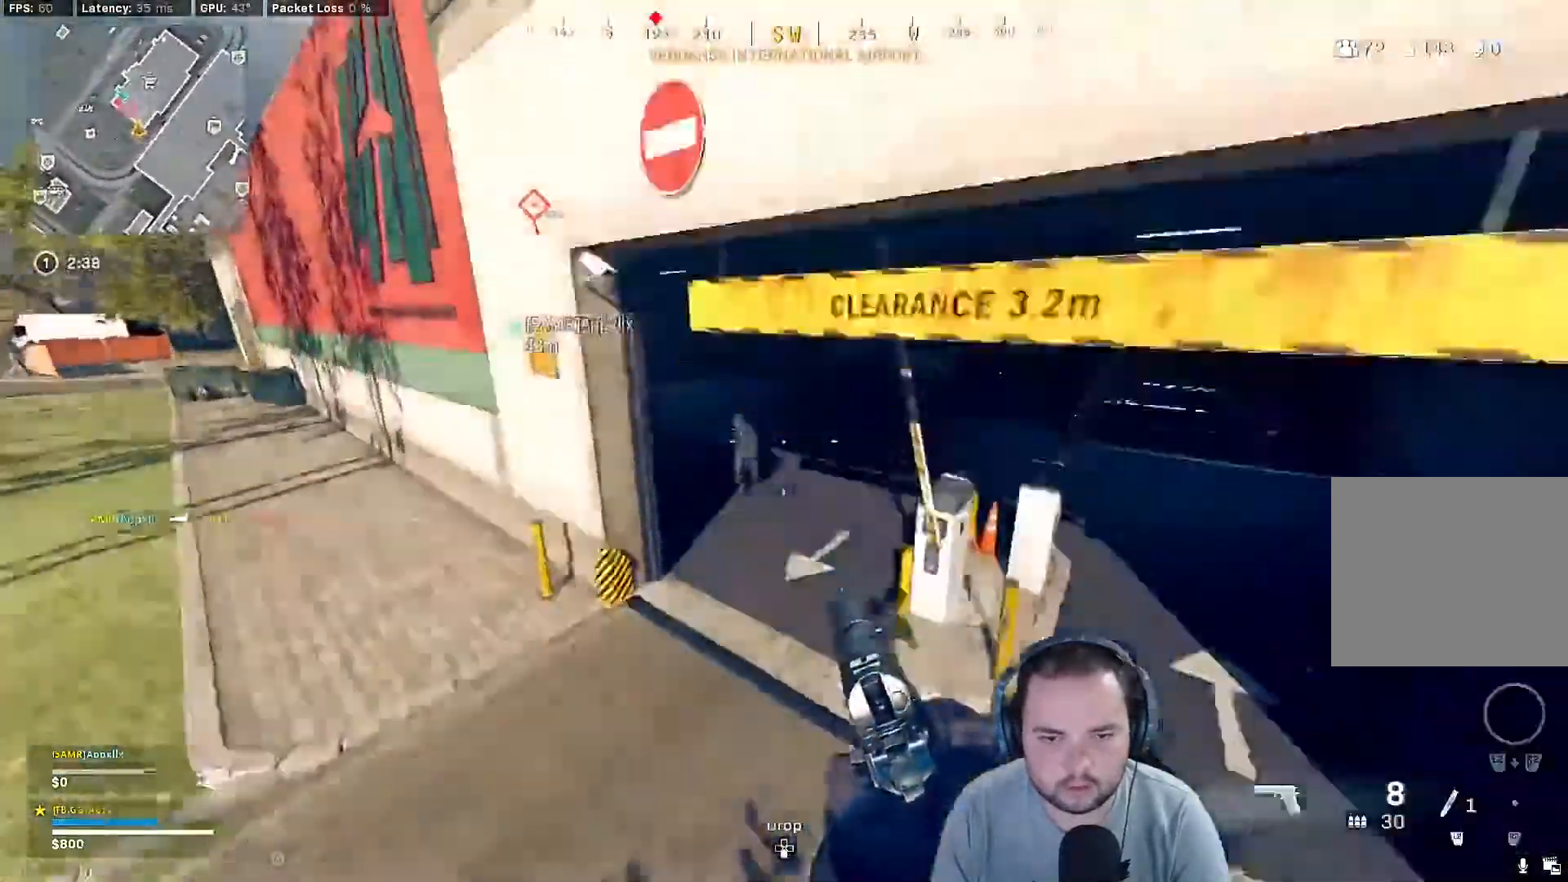
{"buttons": [], "left_stick": "right", "right_stick": "center", "events": [[133, "right_stick", "up"], [433, "right_stick", "center"], [500, "left_stick", "right"]]}
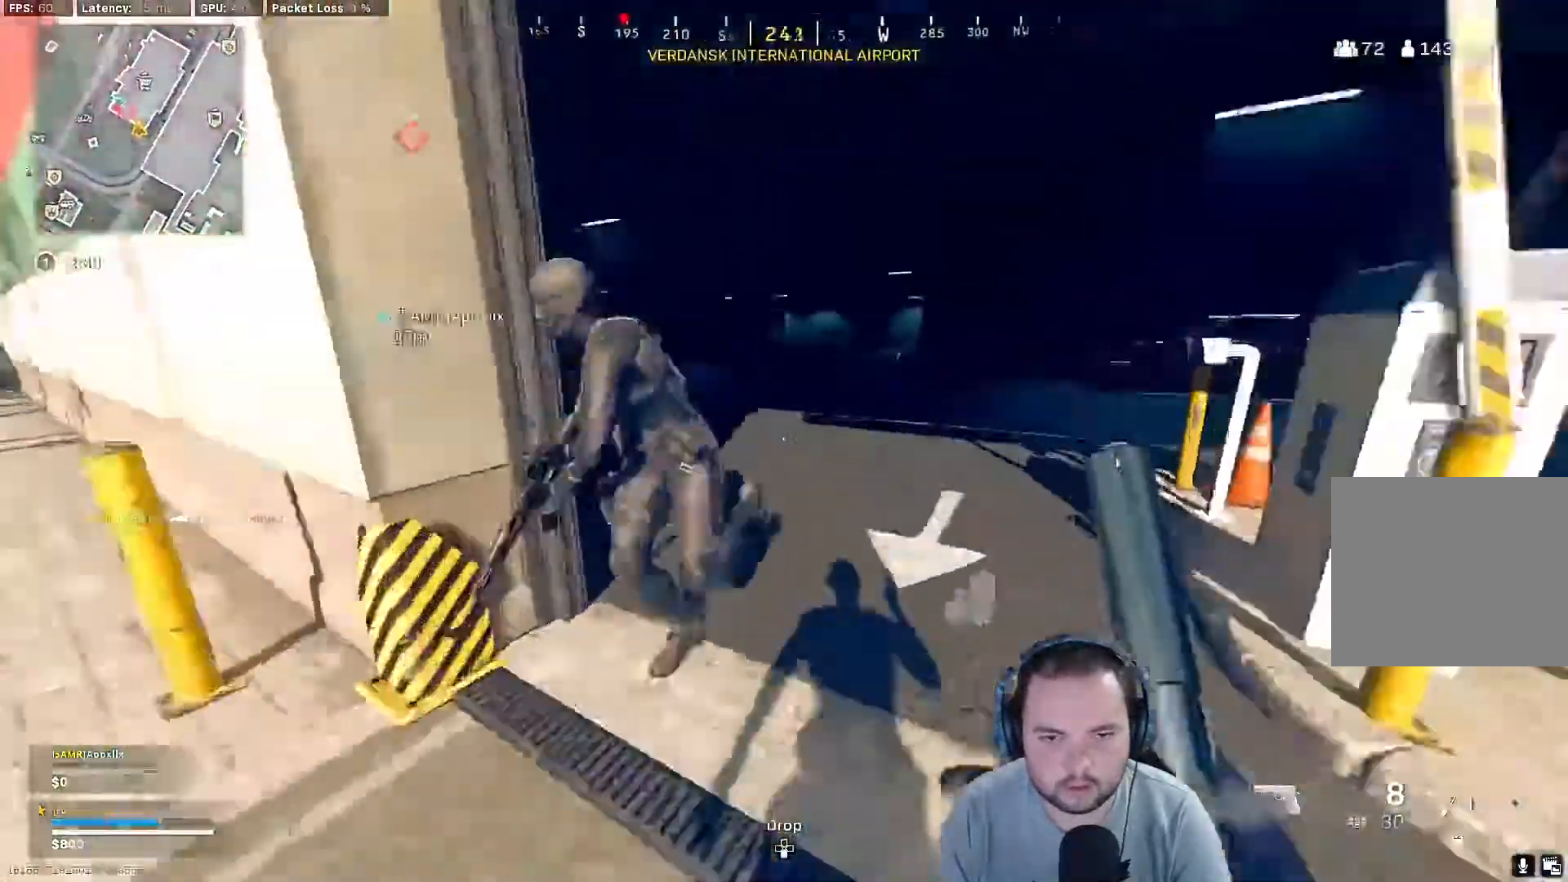
{"buttons": ["L1", "R1"], "left_stick": "down-right", "right_stick": "up-left", "events": [[33, "left_stick", "down-right"], [33, "right_stick", "up-left"], [167, "right_stick", "left"], [200, "R1", "down"], [267, "L1", "down"], [300, "R1", "up"], [367, "L1", "up"], [433, "R1", "down"], [467, "L1", "down"], [467, "right_stick", "up-left"]]}
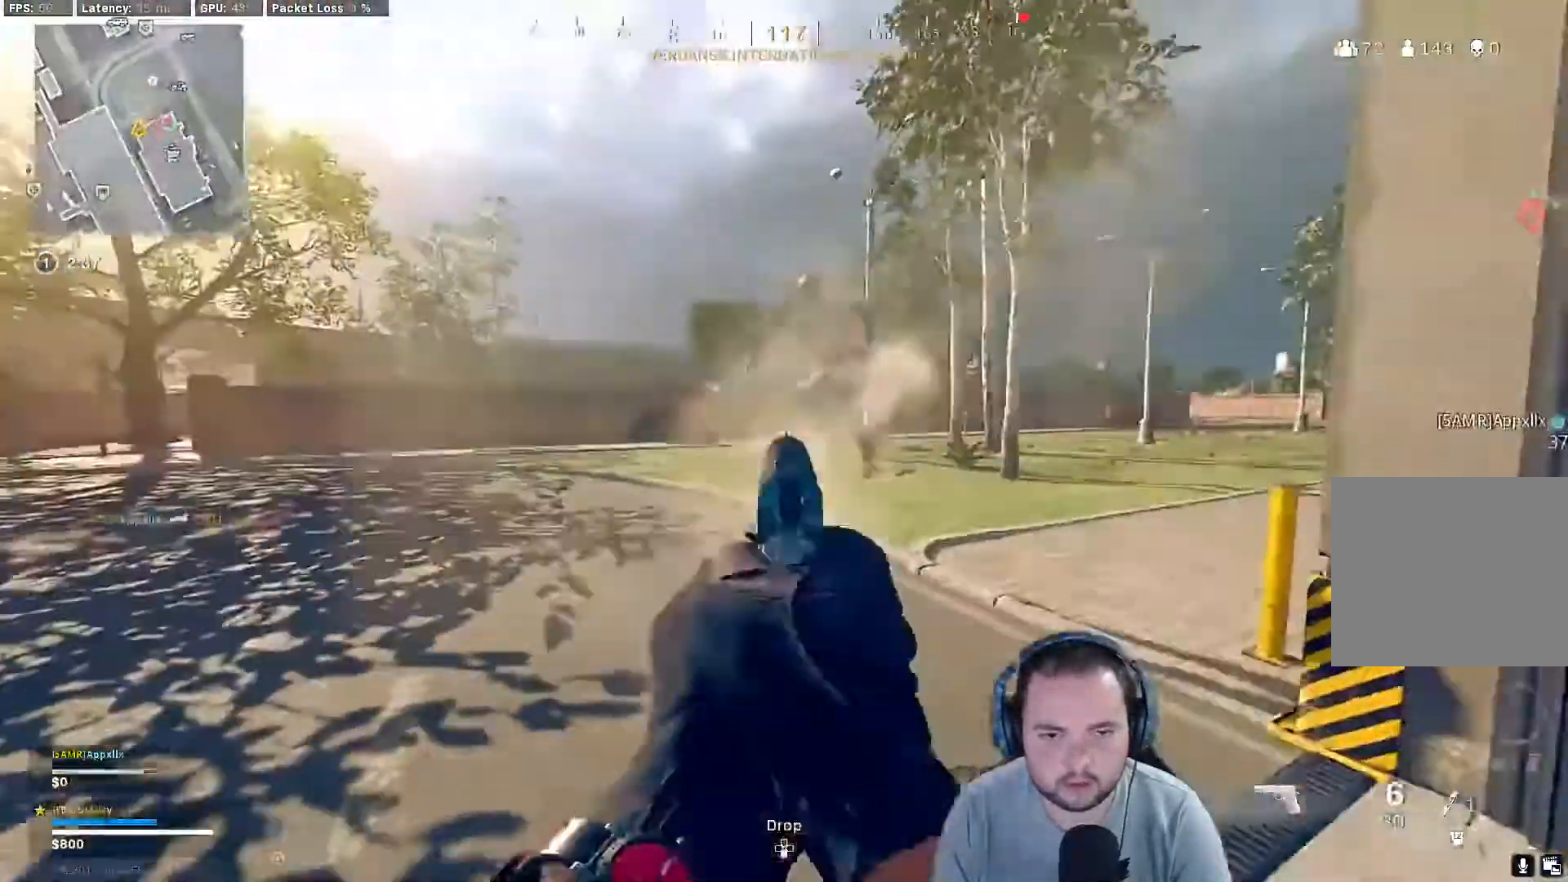
{"buttons": ["L1"], "left_stick": "down-right", "right_stick": "right", "events": [[33, "R1", "up"], [133, "R1", "down"], [133, "right_stick", "right"], [500, "R1", "up"]]}
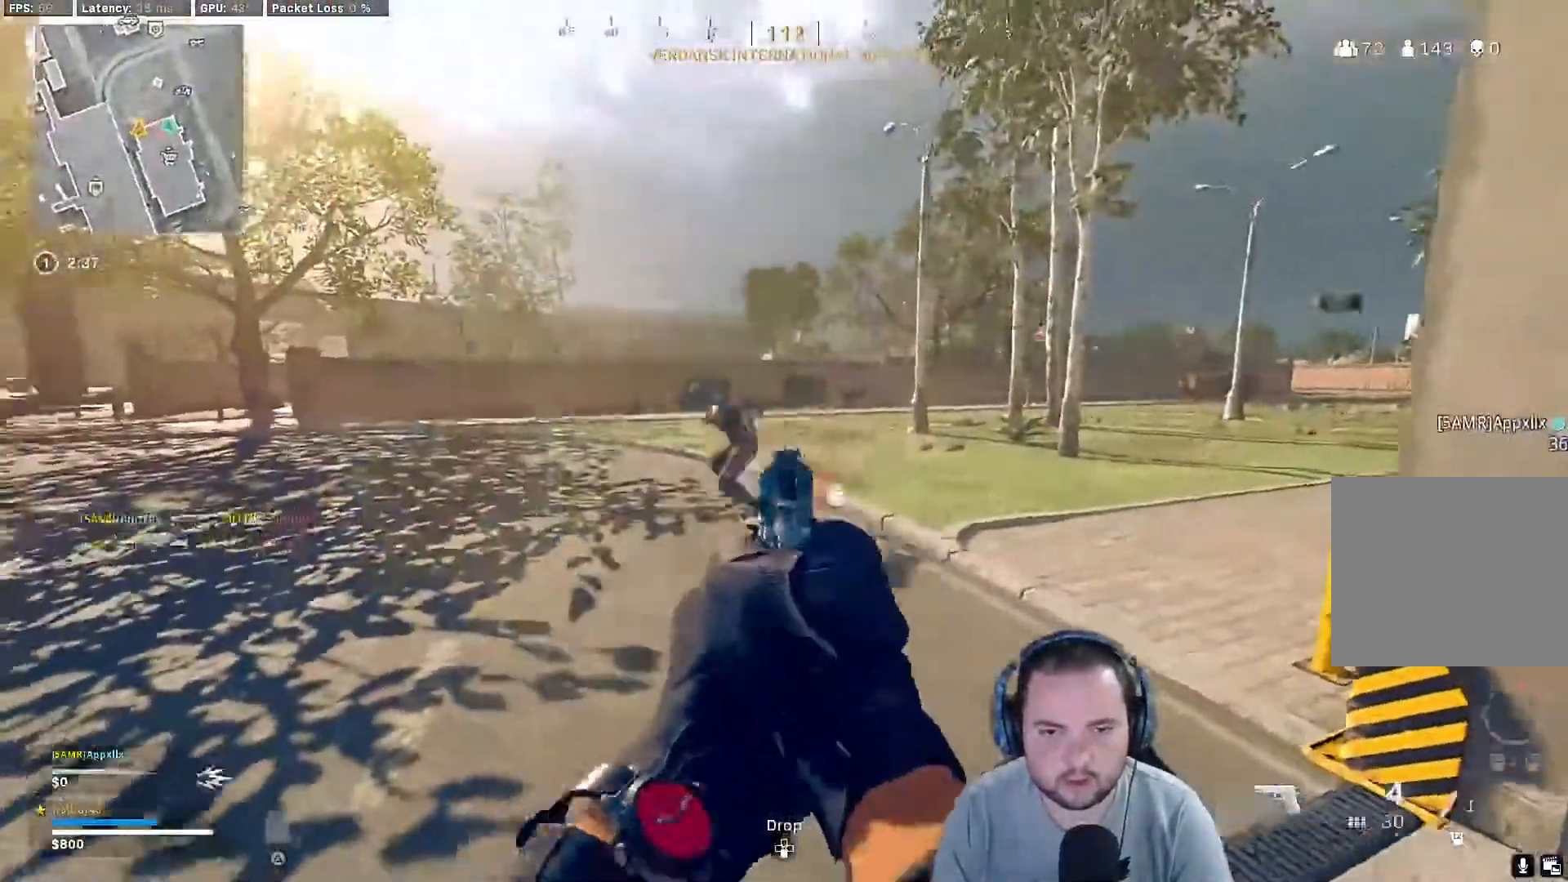
{"buttons": ["L1", "R1"], "left_stick": "down-right", "right_stick": "left", "events": [[33, "right_stick", "center"], [67, "R1", "down"], [133, "R1", "up"], [167, "R1", "down"], [200, "right_stick", "left"], [233, "R1", "up"], [300, "R1", "down"], [400, "R1", "up"], [467, "R1", "down"]]}
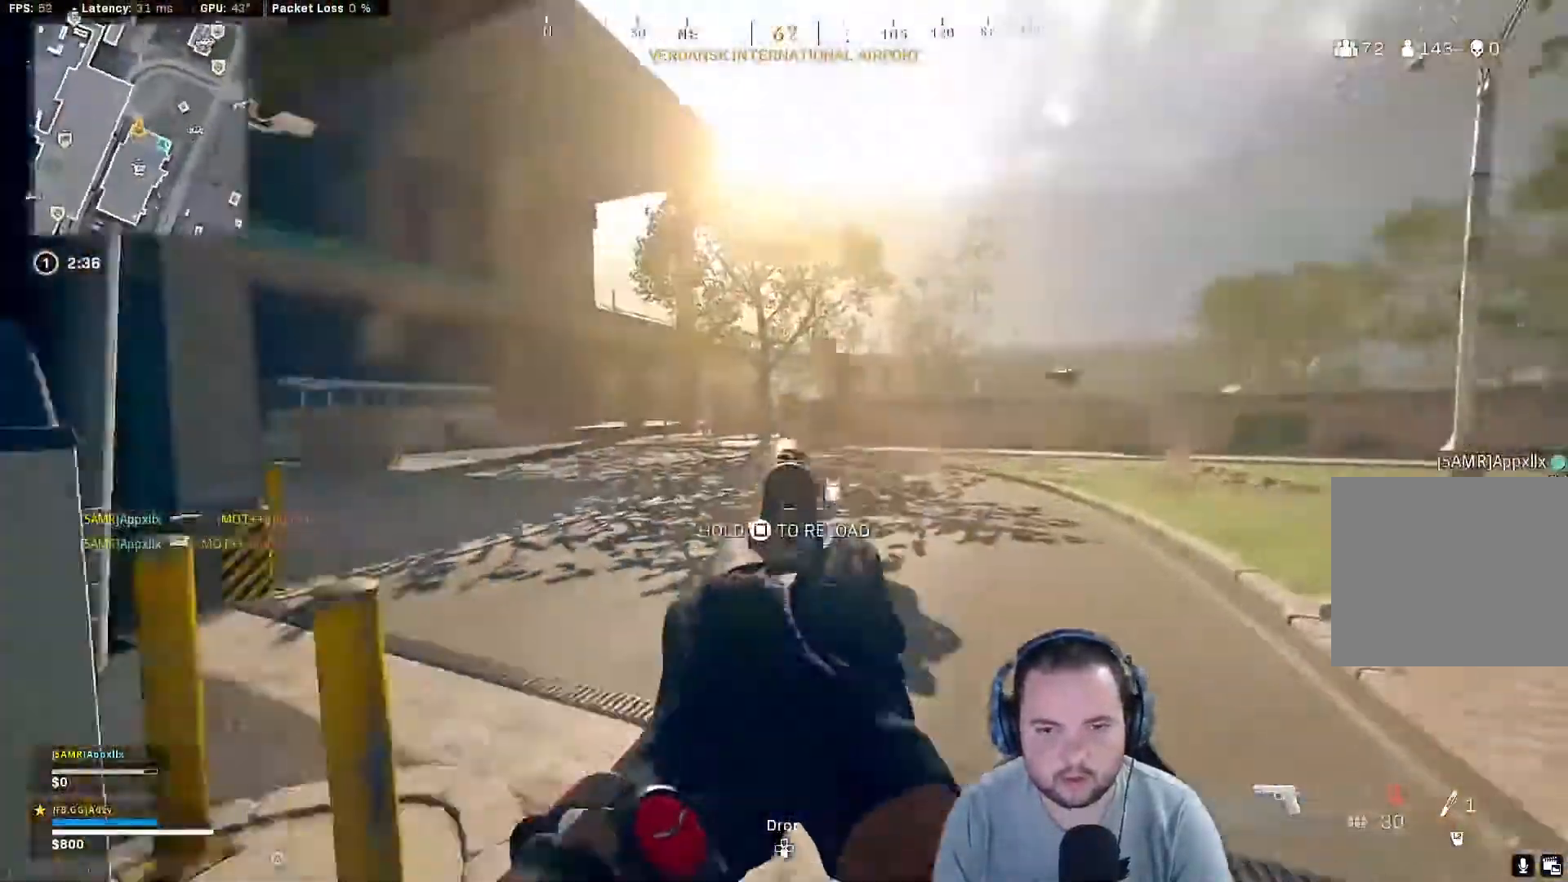
{"buttons": [], "left_stick": "down-right", "right_stick": "right", "events": [[67, "R1", "up"], [67, "right_stick", "center"], [133, "R1", "down"], [200, "R1", "up"], [267, "R1", "down"], [333, "R1", "up"], [433, "R1", "down"], [467, "L1", "up"], [467, "right_stick", "right"], [500, "R1", "up"]]}
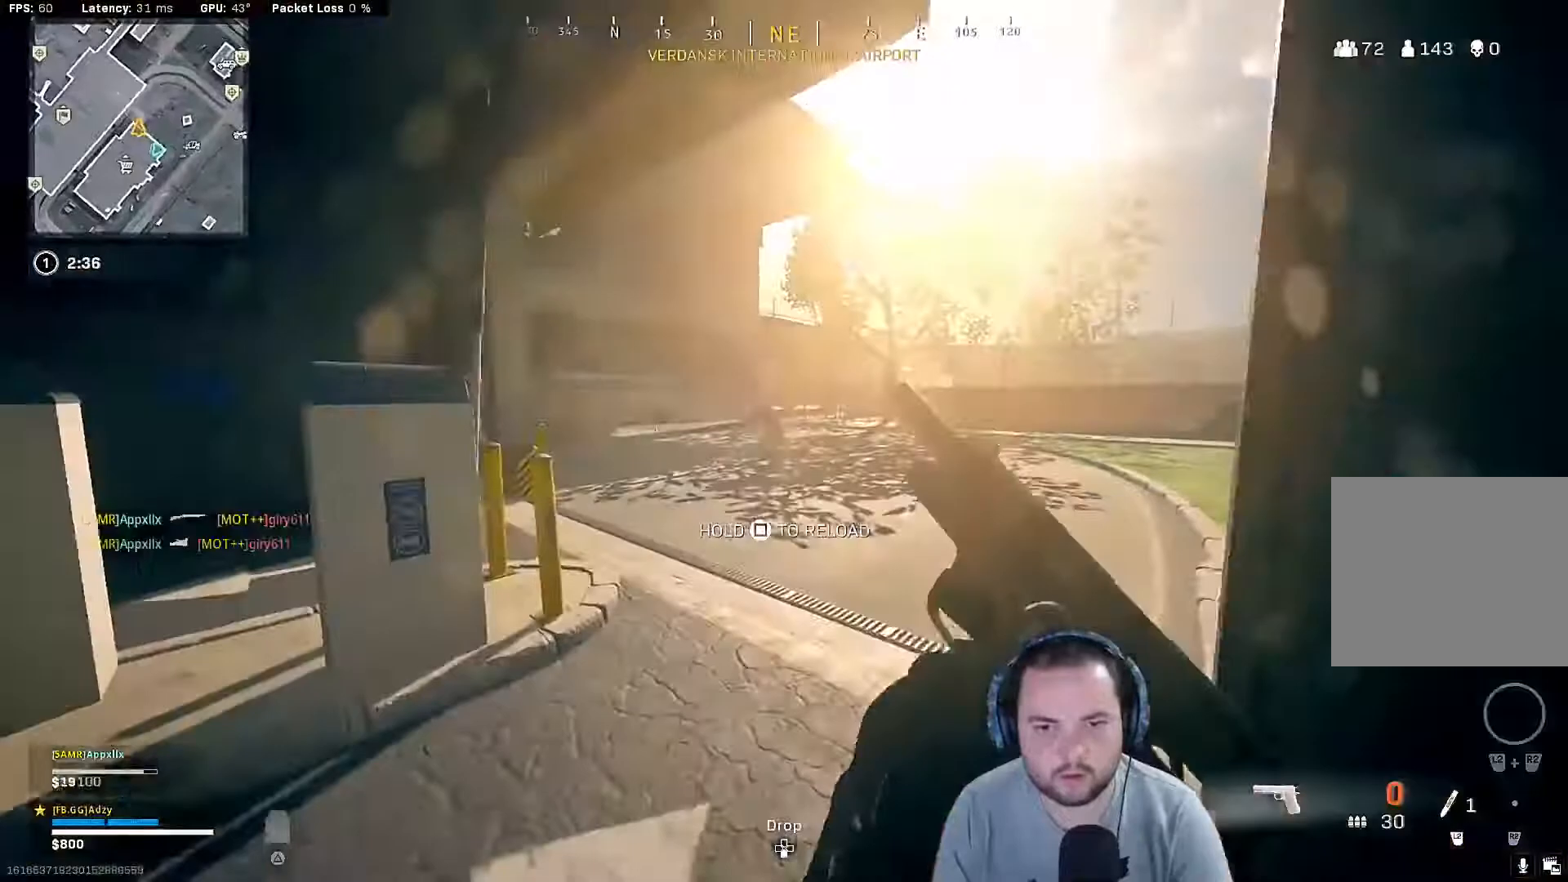
{"buttons": [], "left_stick": "up", "right_stick": "right", "events": [[33, "left_stick", "right"], [200, "left_stick", "up"]]}
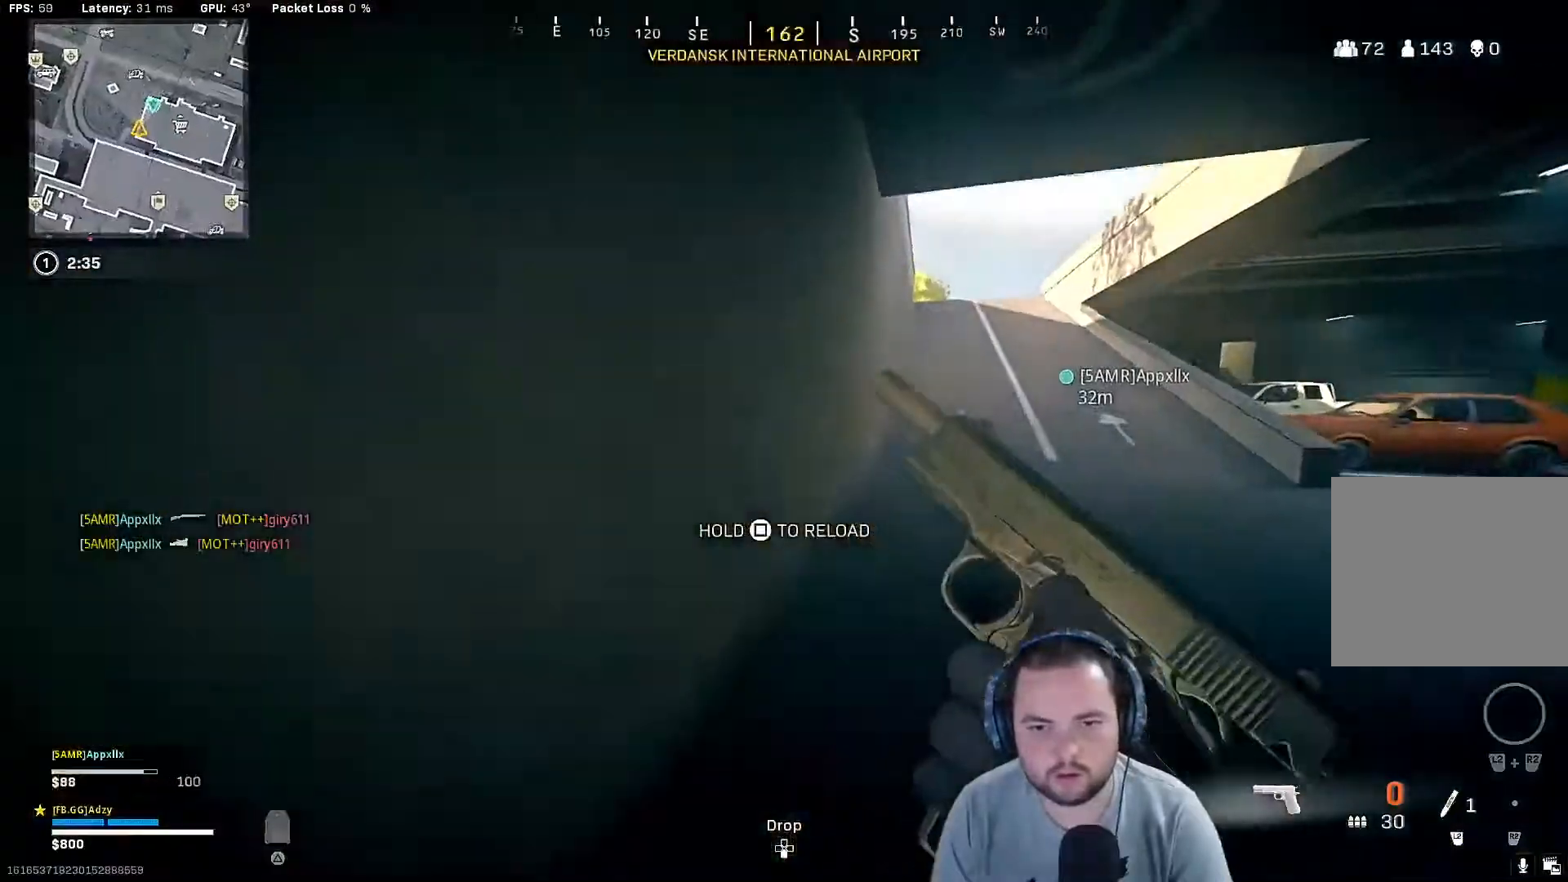
{"buttons": [], "left_stick": "up-left", "right_stick": "right", "events": [[167, "left_stick", "up-left"], [300, "right_stick", "center"], [433, "right_stick", "right"]]}
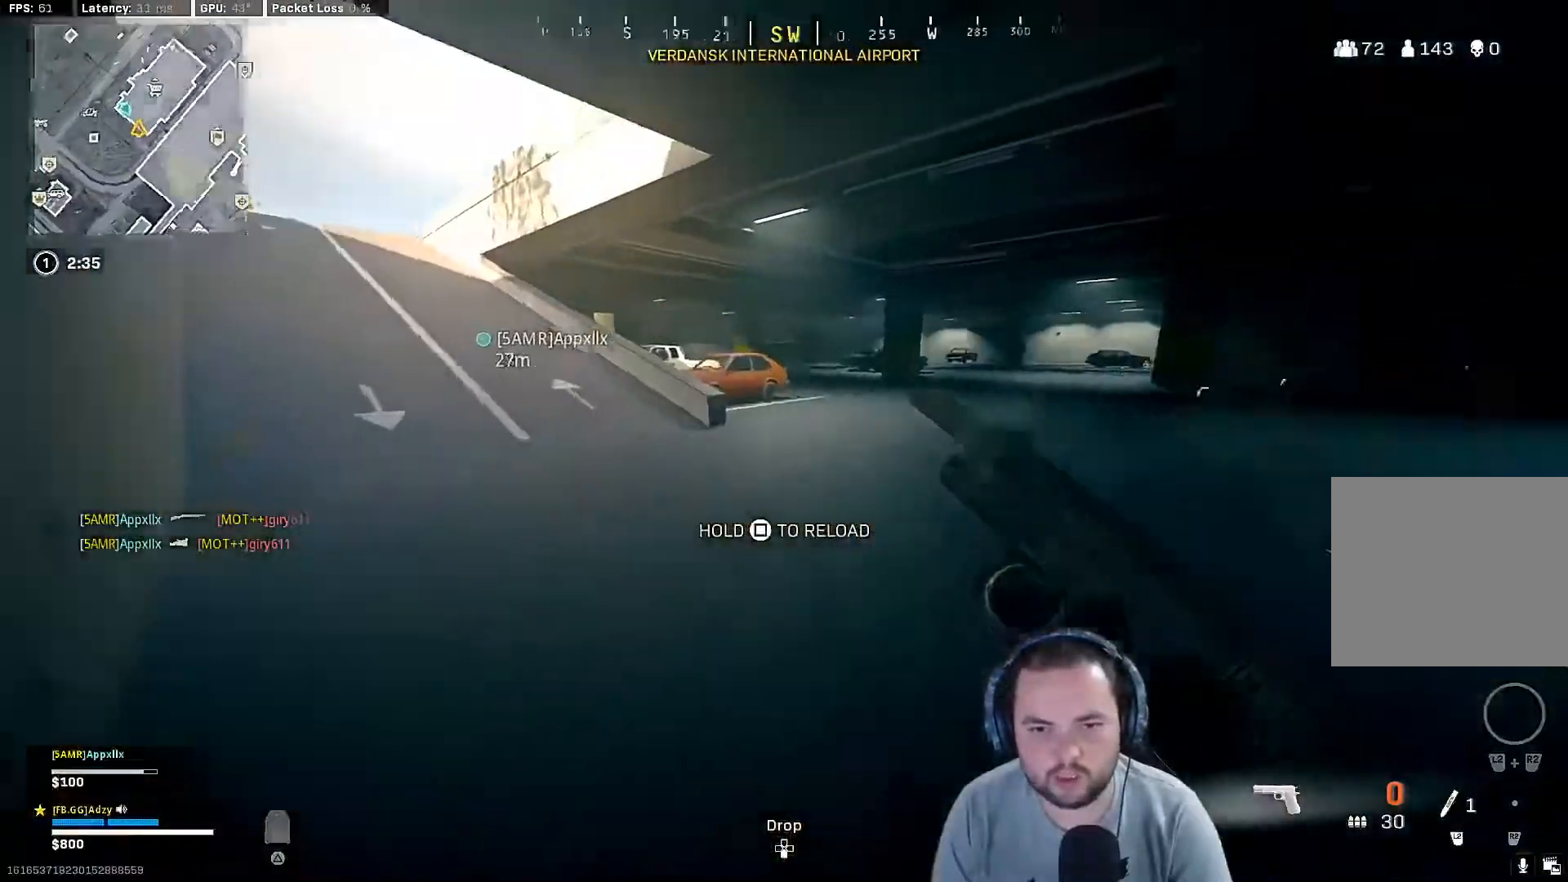
{"buttons": [], "left_stick": "up", "right_stick": "center", "events": [[67, "left_stick", "down-left"], [167, "left_stick", "down"], [300, "right_stick", "center"], [333, "left_stick", "center"], [433, "left_stick", "up"]]}
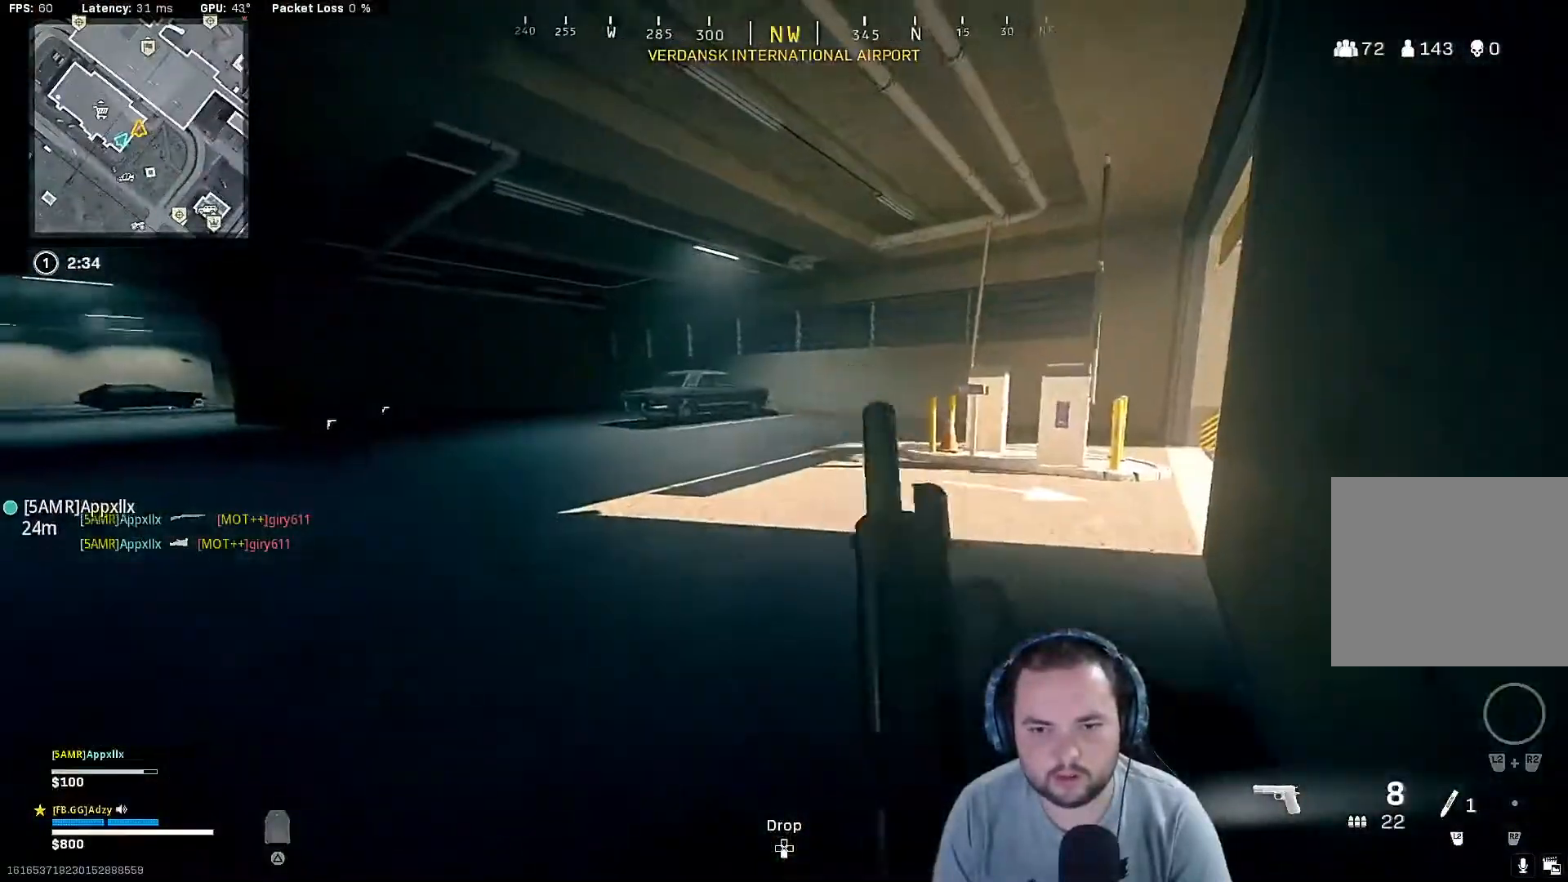
{"buttons": ["CROSS"], "left_stick": "up-left", "right_stick": "right", "events": [[33, "left_stick", "center"], [133, "right_stick", "right"], [200, "left_stick", "up-left"], [500, "CROSS", "down"]]}
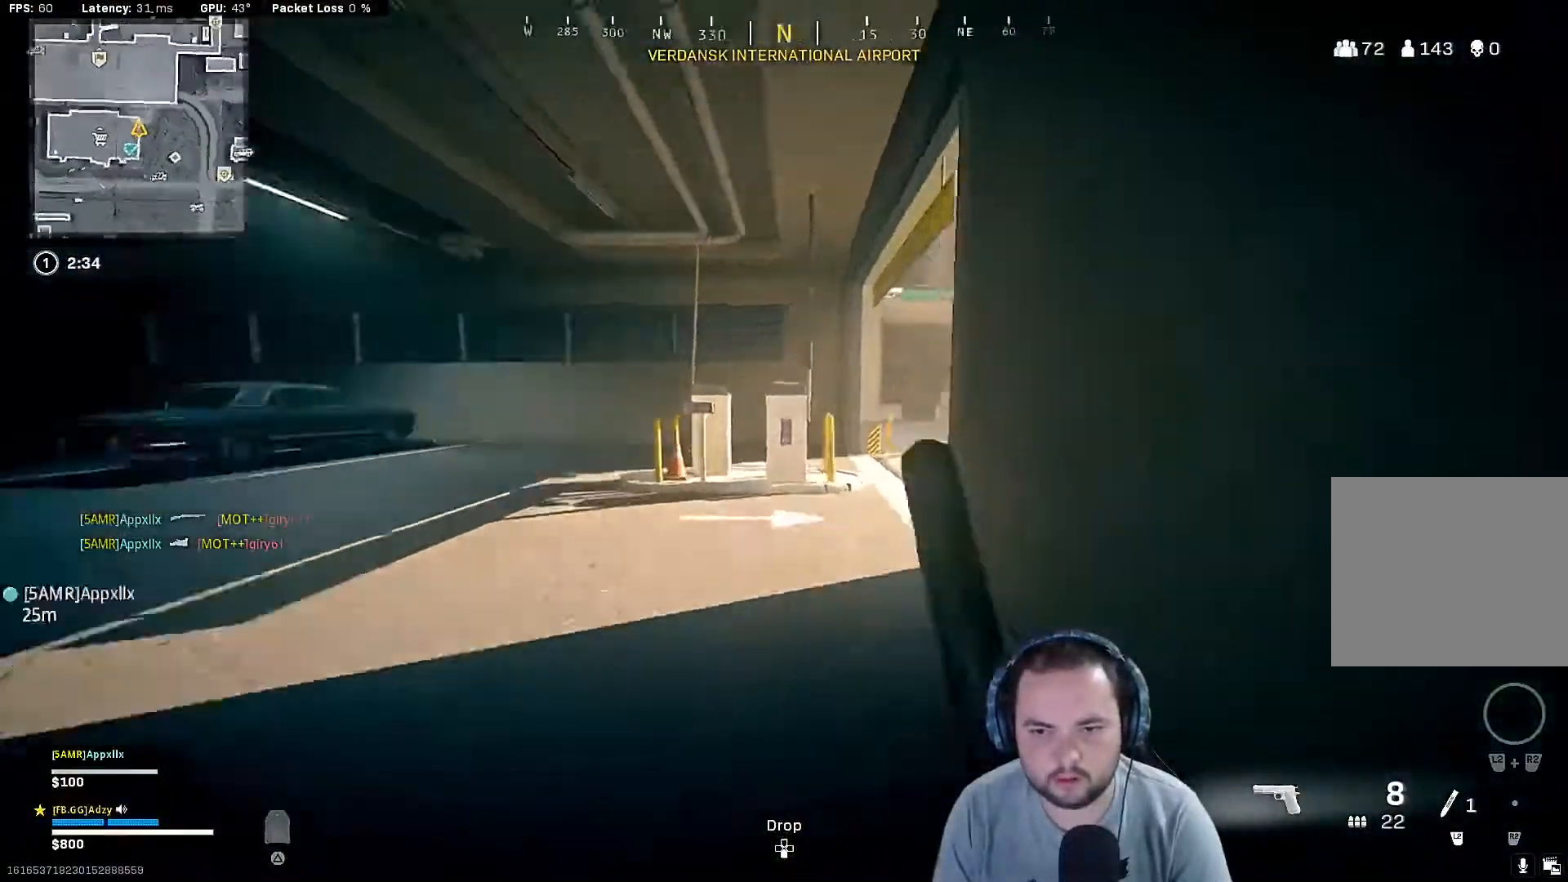
{"buttons": ["L1"], "left_stick": "up-right", "right_stick": "up-right", "events": [[67, "L1", "down"], [100, "left_stick", "up"], [133, "right_stick", "center"], [167, "CROSS", "up"], [400, "right_stick", "up-right"], [500, "left_stick", "up-right"]]}
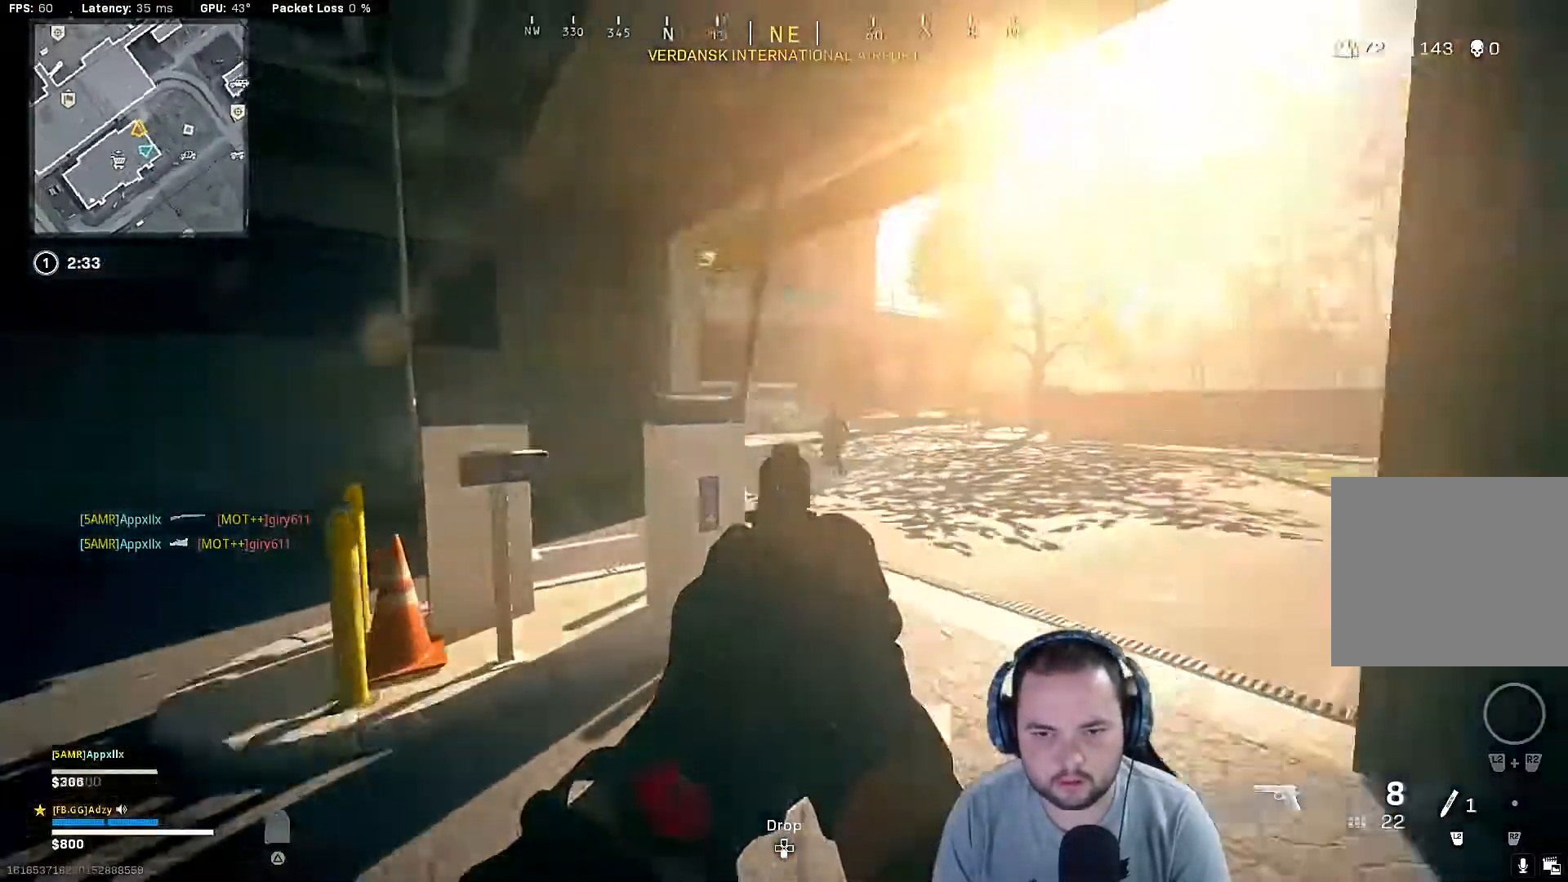
{"buttons": ["L1", "R1"], "left_stick": "down-right", "right_stick": "left", "events": [[100, "R1", "down"], [133, "left_stick", "down"], [200, "R1", "up"], [200, "right_stick", "down-left"], [267, "right_stick", "left"], [300, "R1", "down"], [367, "R1", "up"], [367, "left_stick", "down-right"], [467, "R1", "down"]]}
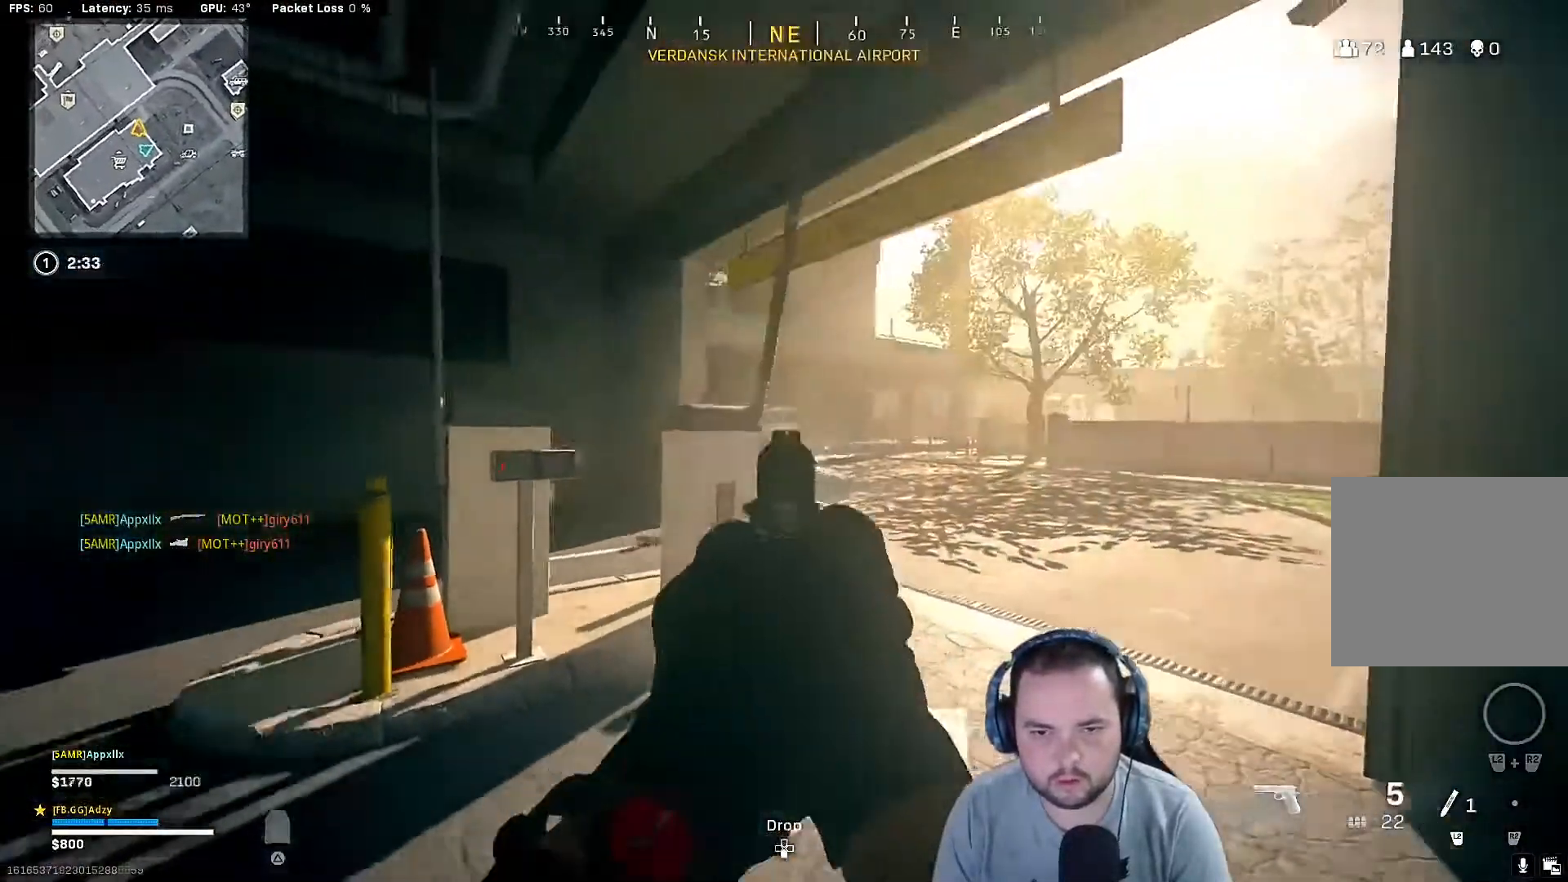
{"buttons": ["L1", "R1"], "left_stick": "down-right", "right_stick": "left", "events": [[33, "R1", "up"], [133, "R1", "down"], [200, "R1", "up"], [300, "R1", "down"], [400, "R1", "up"], [467, "R1", "down"]]}
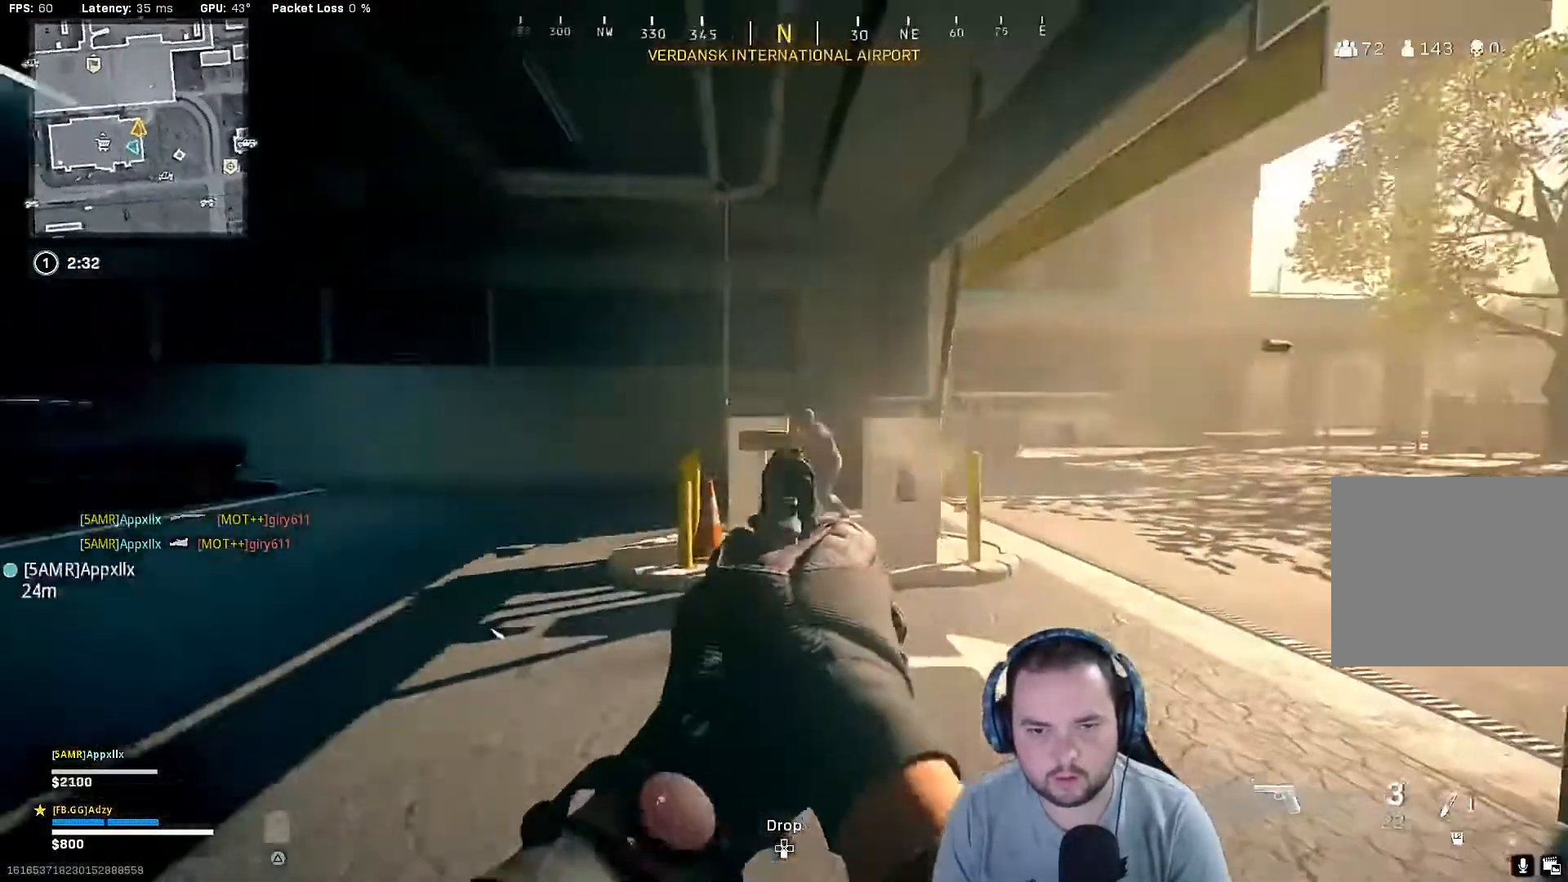
{"buttons": [], "left_stick": "up", "right_stick": "left", "events": [[67, "R1", "up"], [167, "R1", "down"], [167, "right_stick", "center"], [233, "R1", "up"], [300, "R1", "down"], [300, "right_stick", "left"], [433, "L1", "up"], [433, "R1", "up"], [467, "left_stick", "up"]]}
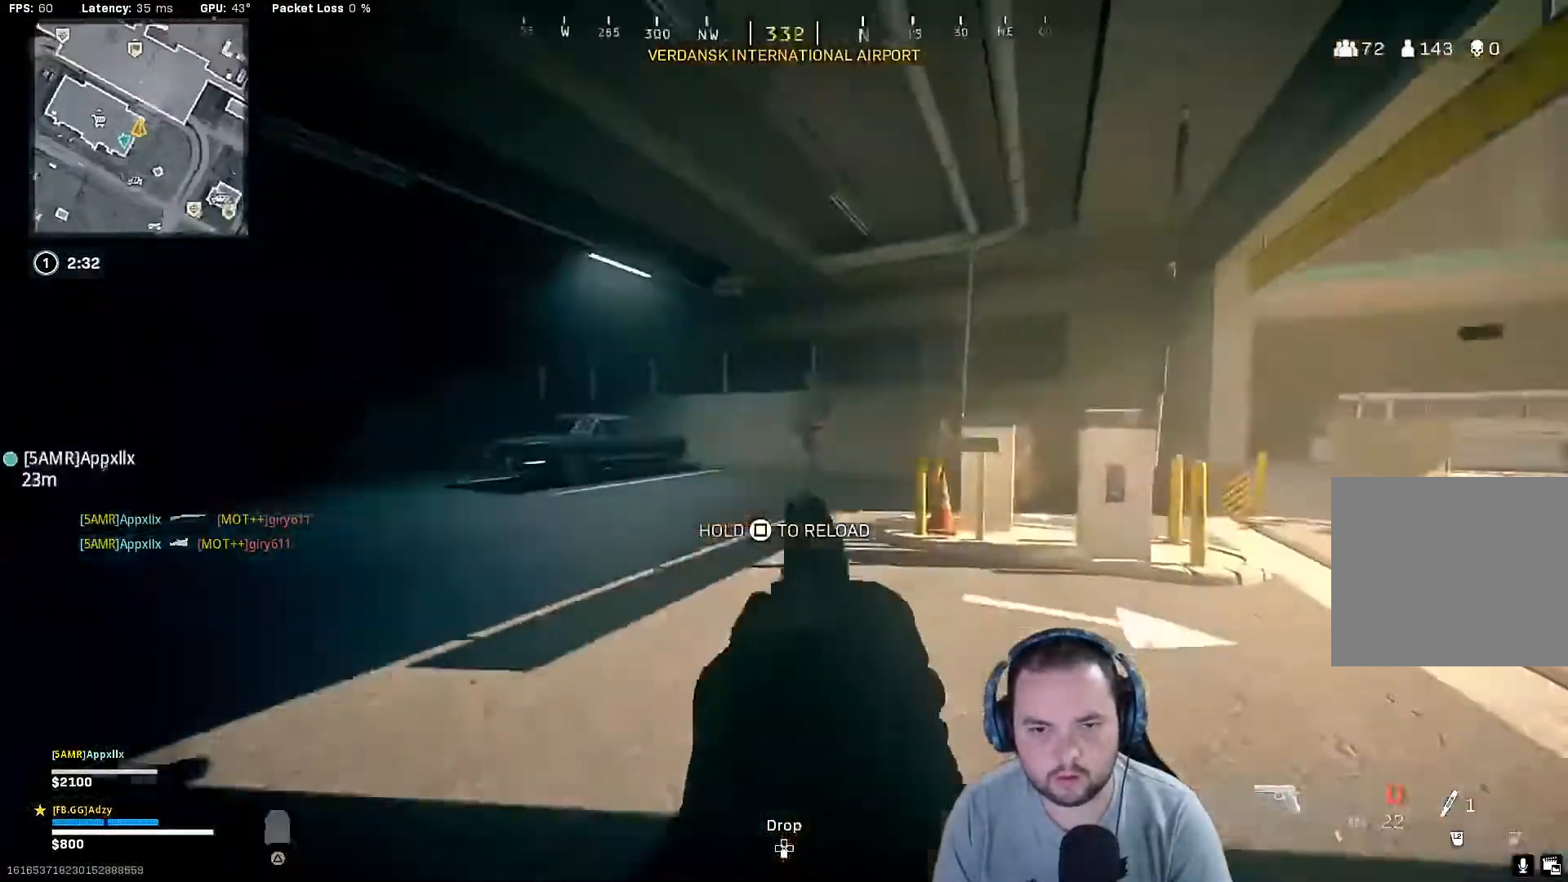
{"buttons": ["CROSS"], "left_stick": "left", "right_stick": "right", "events": [[133, "L3", "down"], [267, "L3", "up"], [300, "right_stick", "right"], [433, "CROSS", "down"], [467, "left_stick", "left"]]}
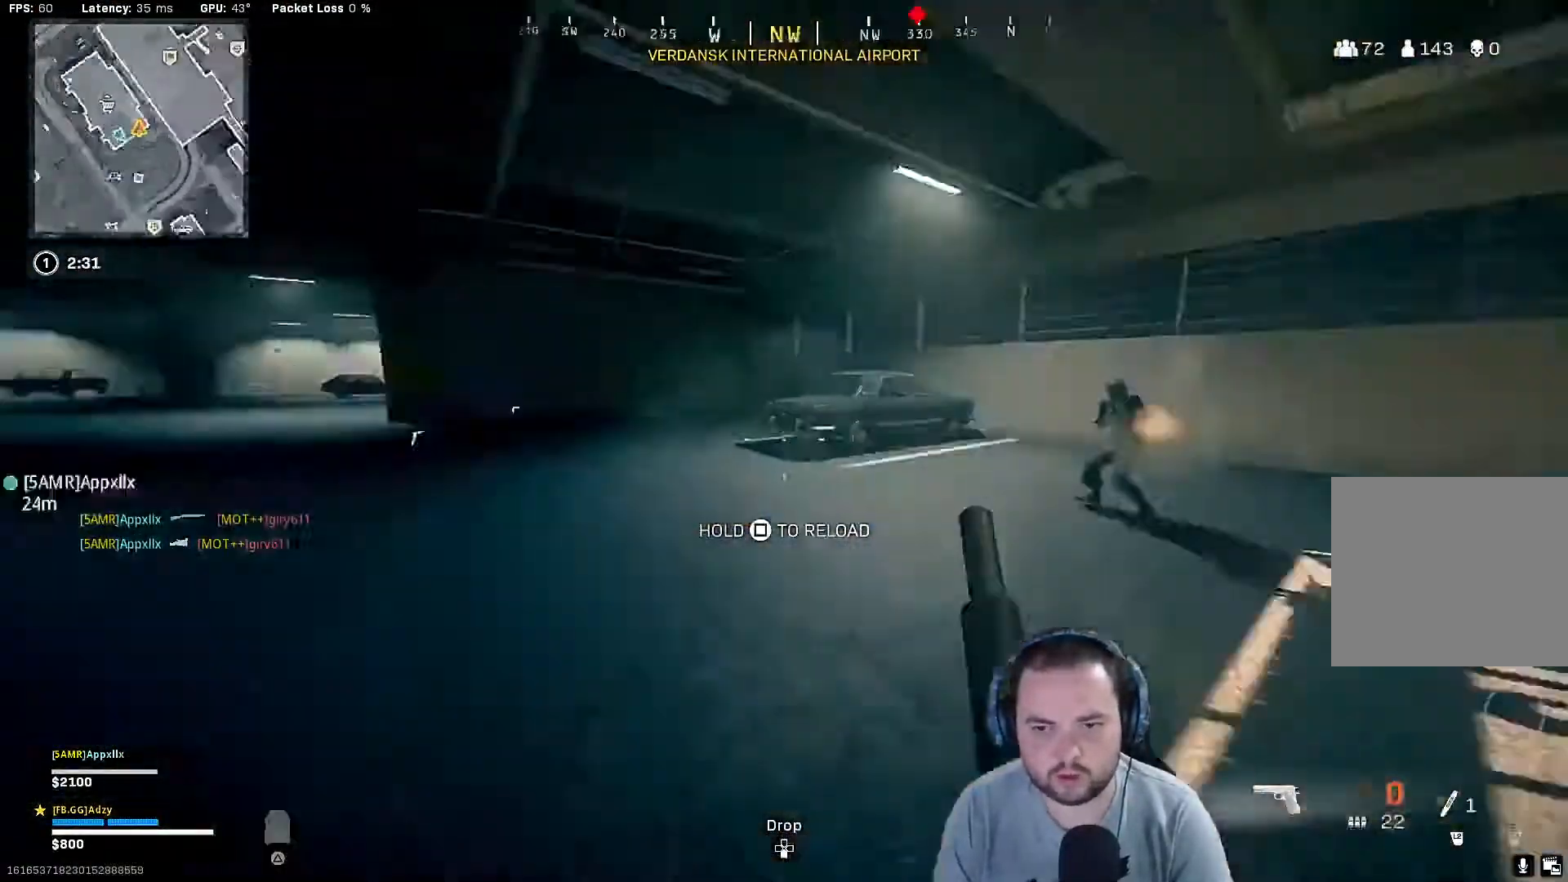
{"buttons": [], "left_stick": "up-right", "right_stick": "right", "events": [[33, "left_stick", "down"], [67, "CROSS", "up"], [100, "right_stick", "center"], [167, "SQUARE", "down"], [367, "SQUARE", "up"], [367, "left_stick", "right"], [433, "left_stick", "up-right"], [467, "right_stick", "right"]]}
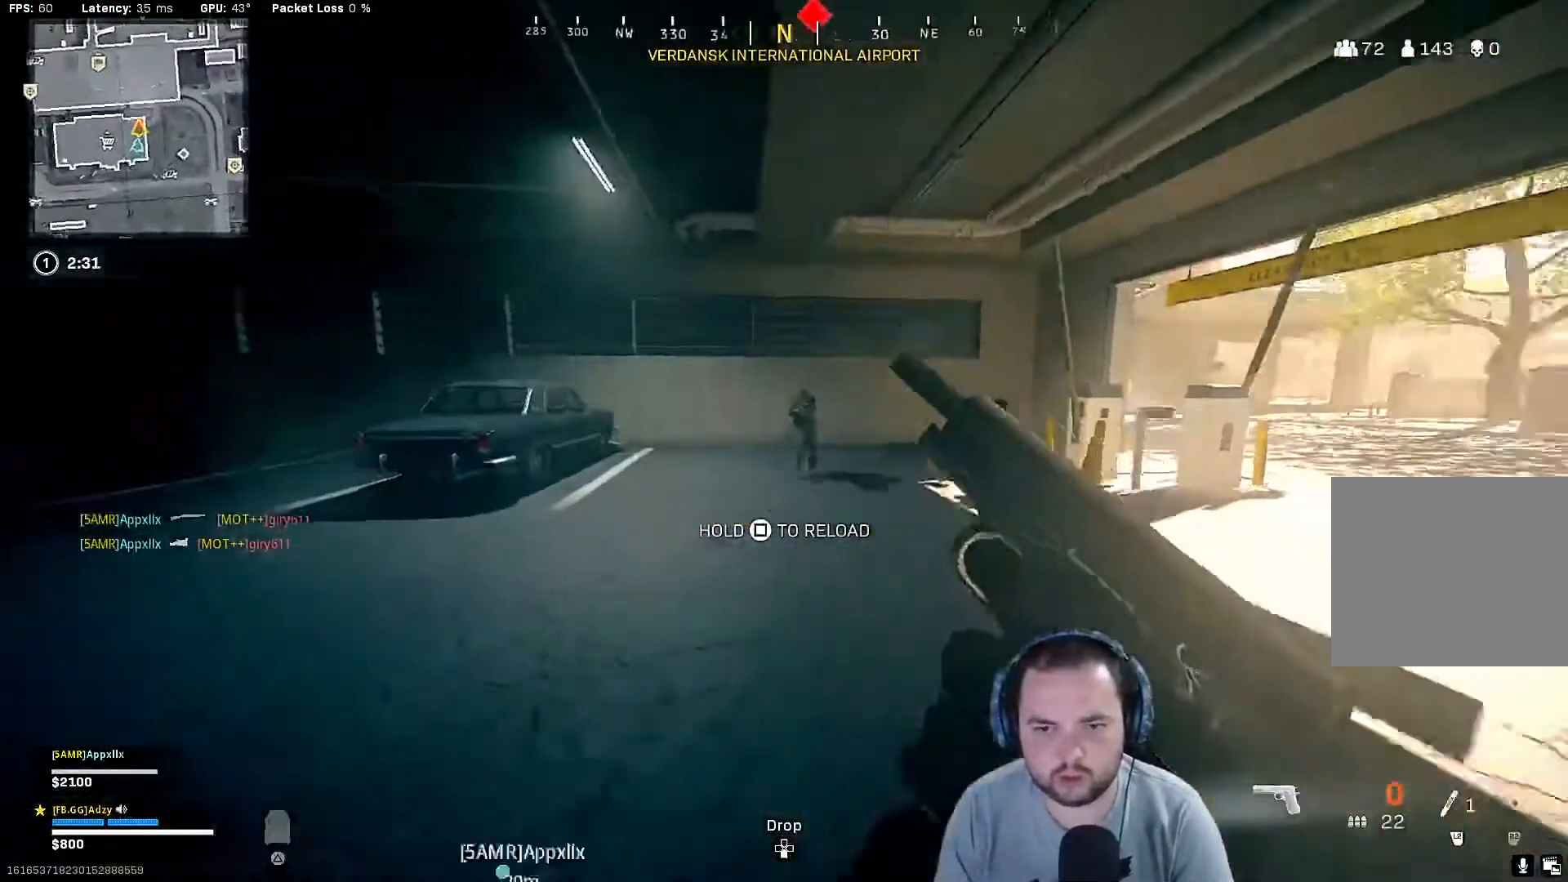
{"buttons": [], "left_stick": "up", "right_stick": "center", "events": [[100, "left_stick", "up"], [367, "right_stick", "center"]]}
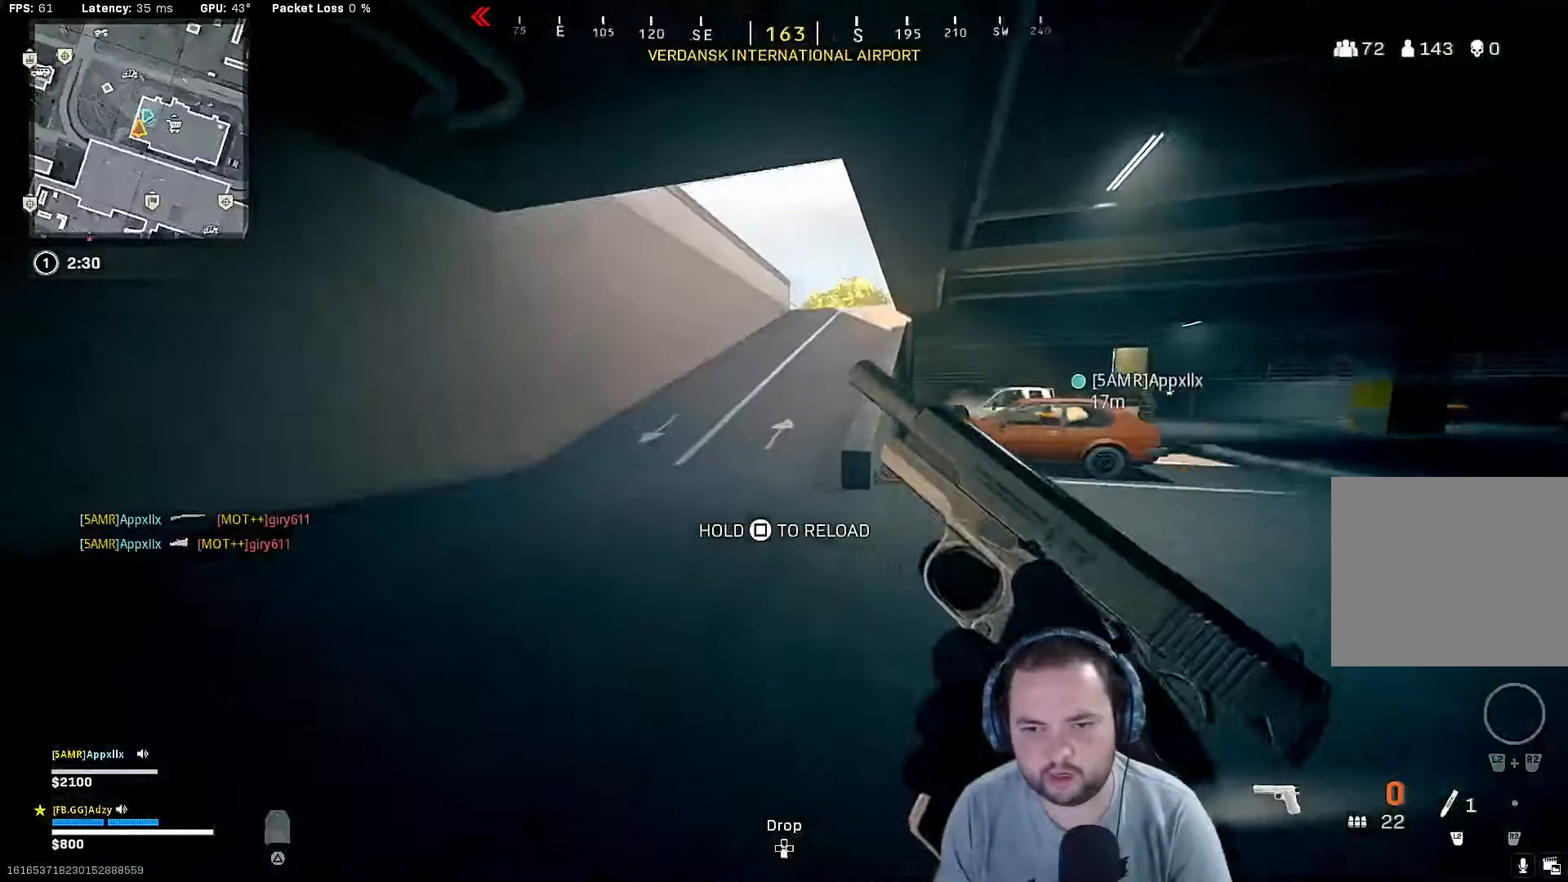
{"buttons": [], "left_stick": "up", "right_stick": "left", "events": [[100, "CROSS", "down"], [100, "right_stick", "right"], [300, "CROSS", "up"], [333, "right_stick", "left"]]}
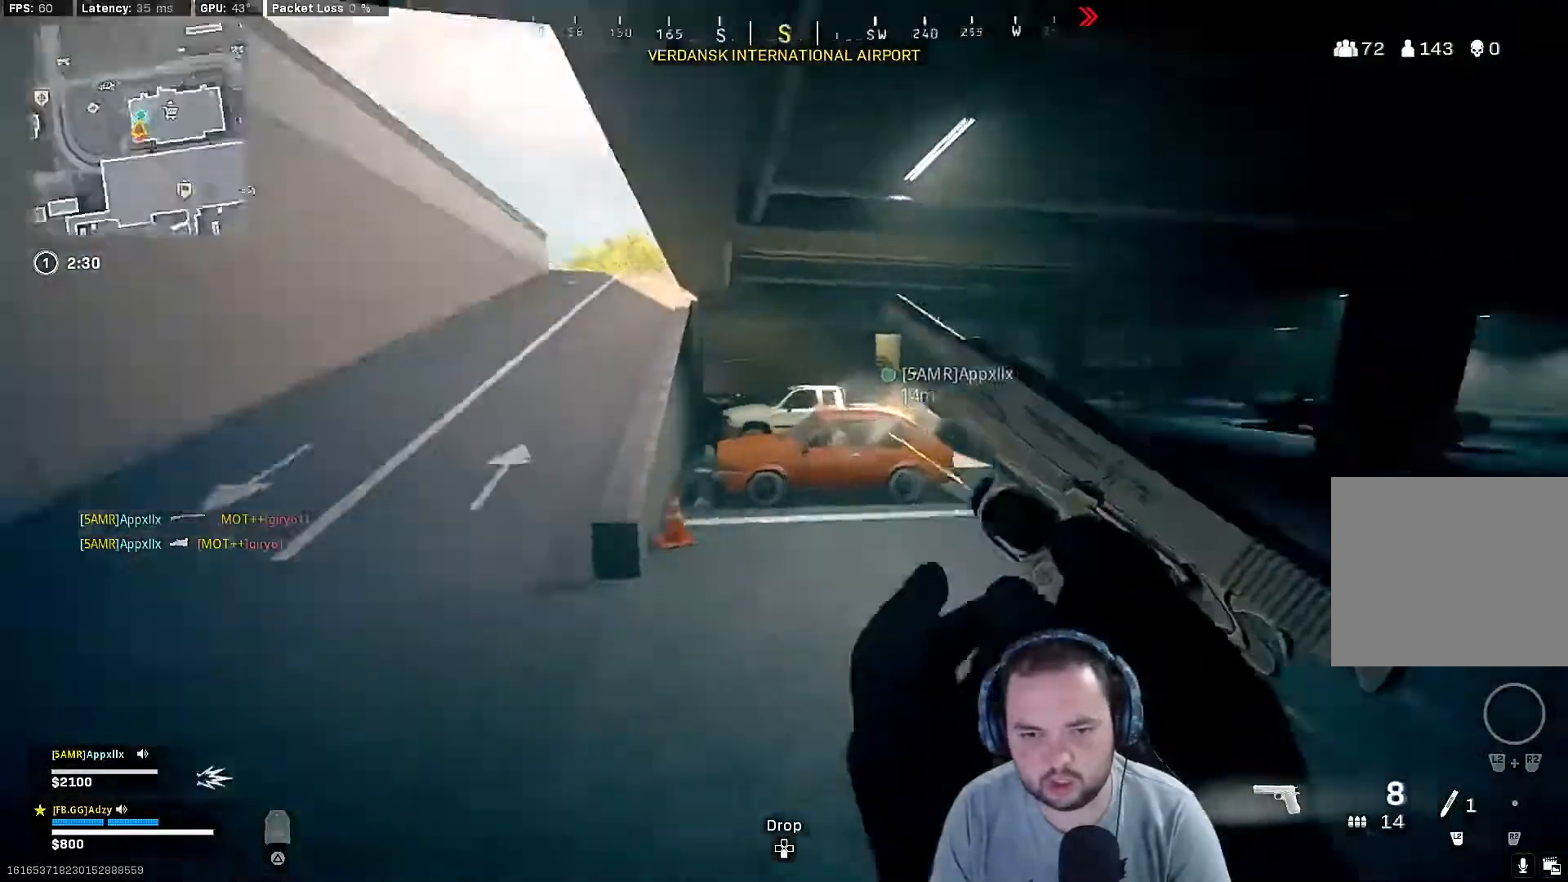
{"buttons": ["L3"], "left_stick": "up", "right_stick": "left", "events": [[67, "right_stick", "right"], [433, "L3", "down"], [467, "right_stick", "left"]]}
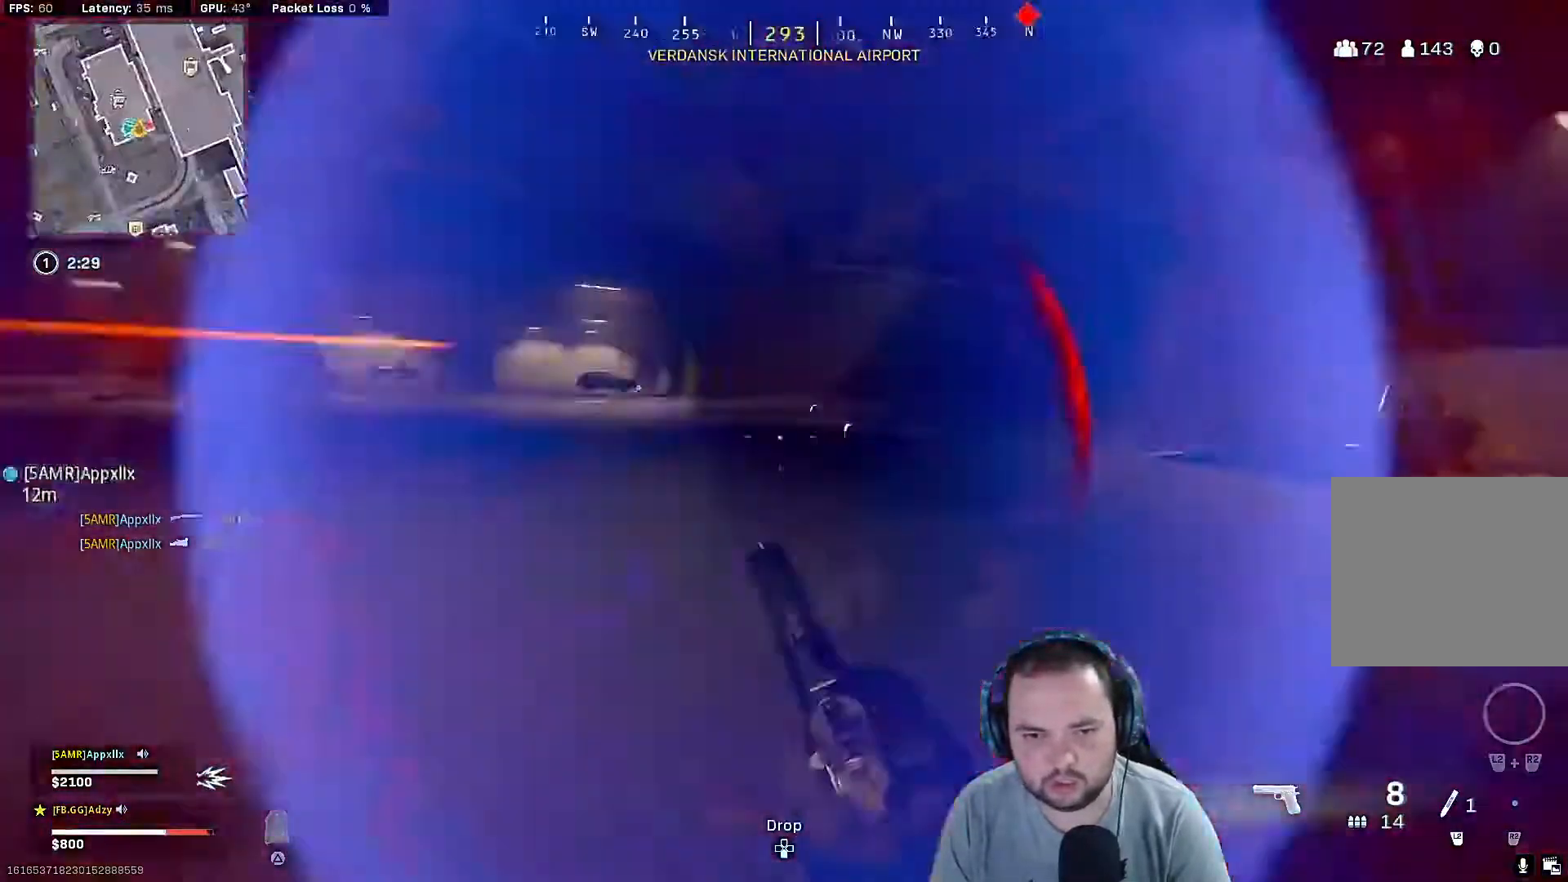
{"buttons": [], "left_stick": "up", "right_stick": "right", "events": [[33, "L3", "up"], [100, "L3", "down"], [233, "L3", "up"], [300, "L3", "down"], [367, "right_stick", "center"], [400, "L3", "up"], [467, "right_stick", "right"]]}
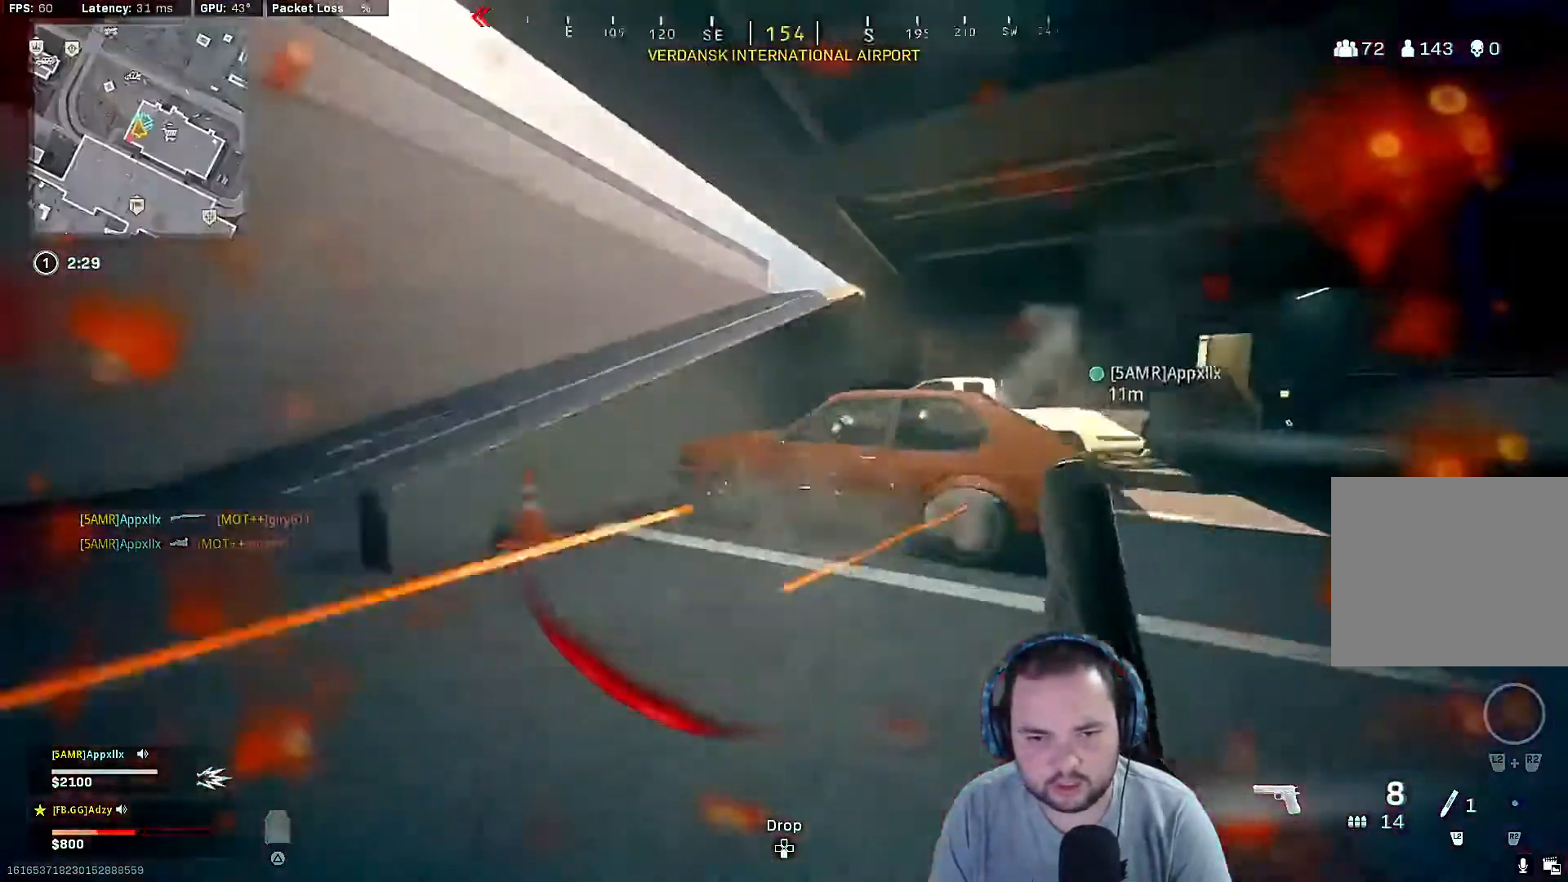
{"buttons": [], "left_stick": "up-right", "right_stick": "center", "events": [[367, "right_stick", "center"], [500, "left_stick", "up-right"]]}
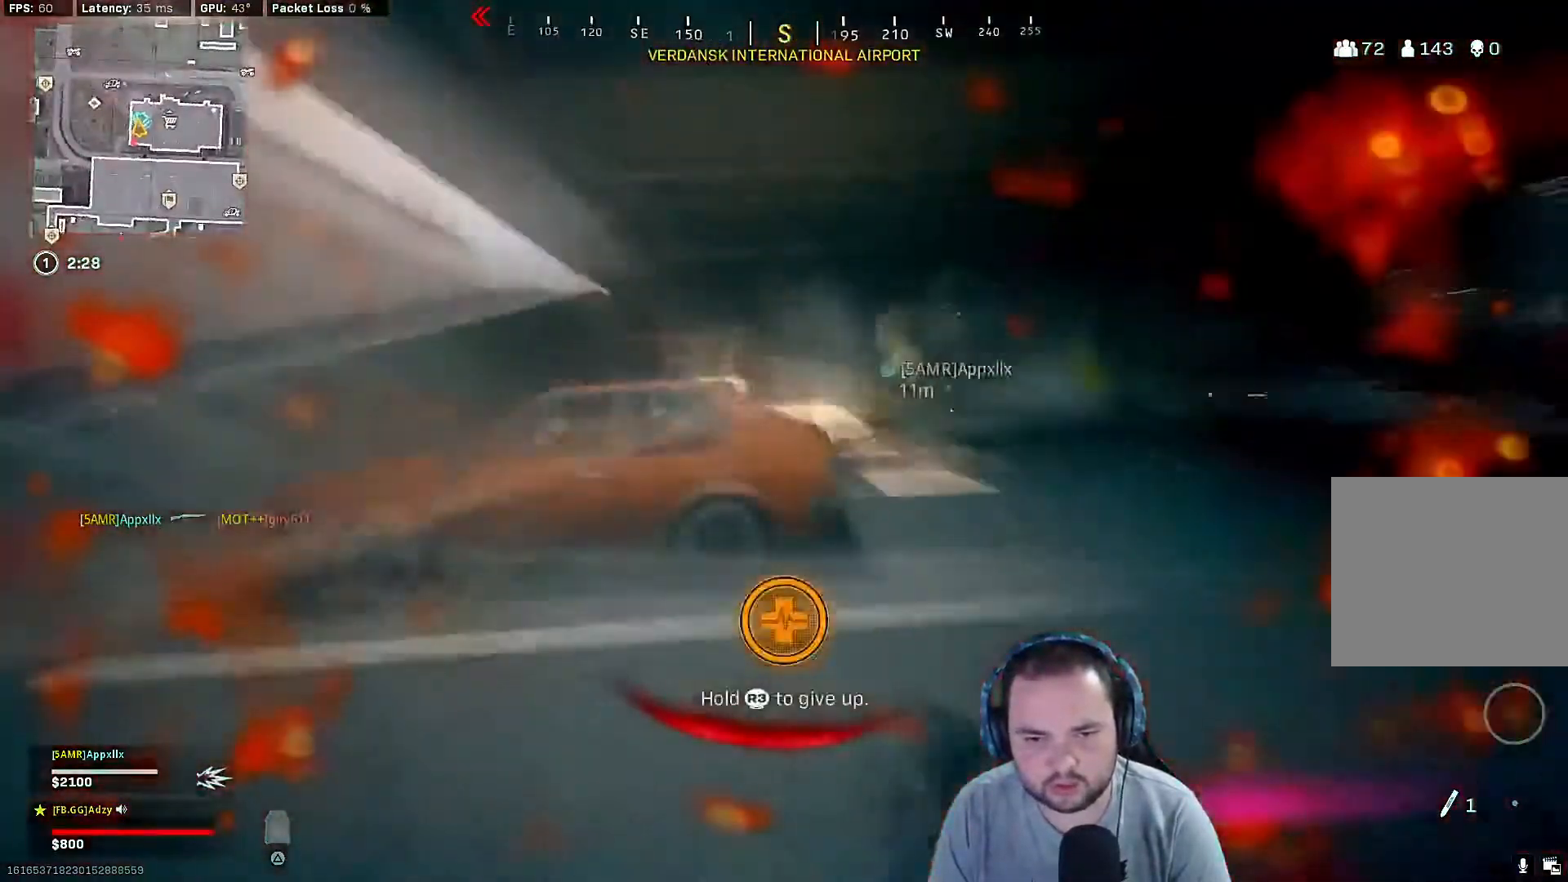
{"buttons": [], "left_stick": "up-right", "right_stick": "center", "events": [[300, "right_stick", "right"], [433, "right_stick", "center"]]}
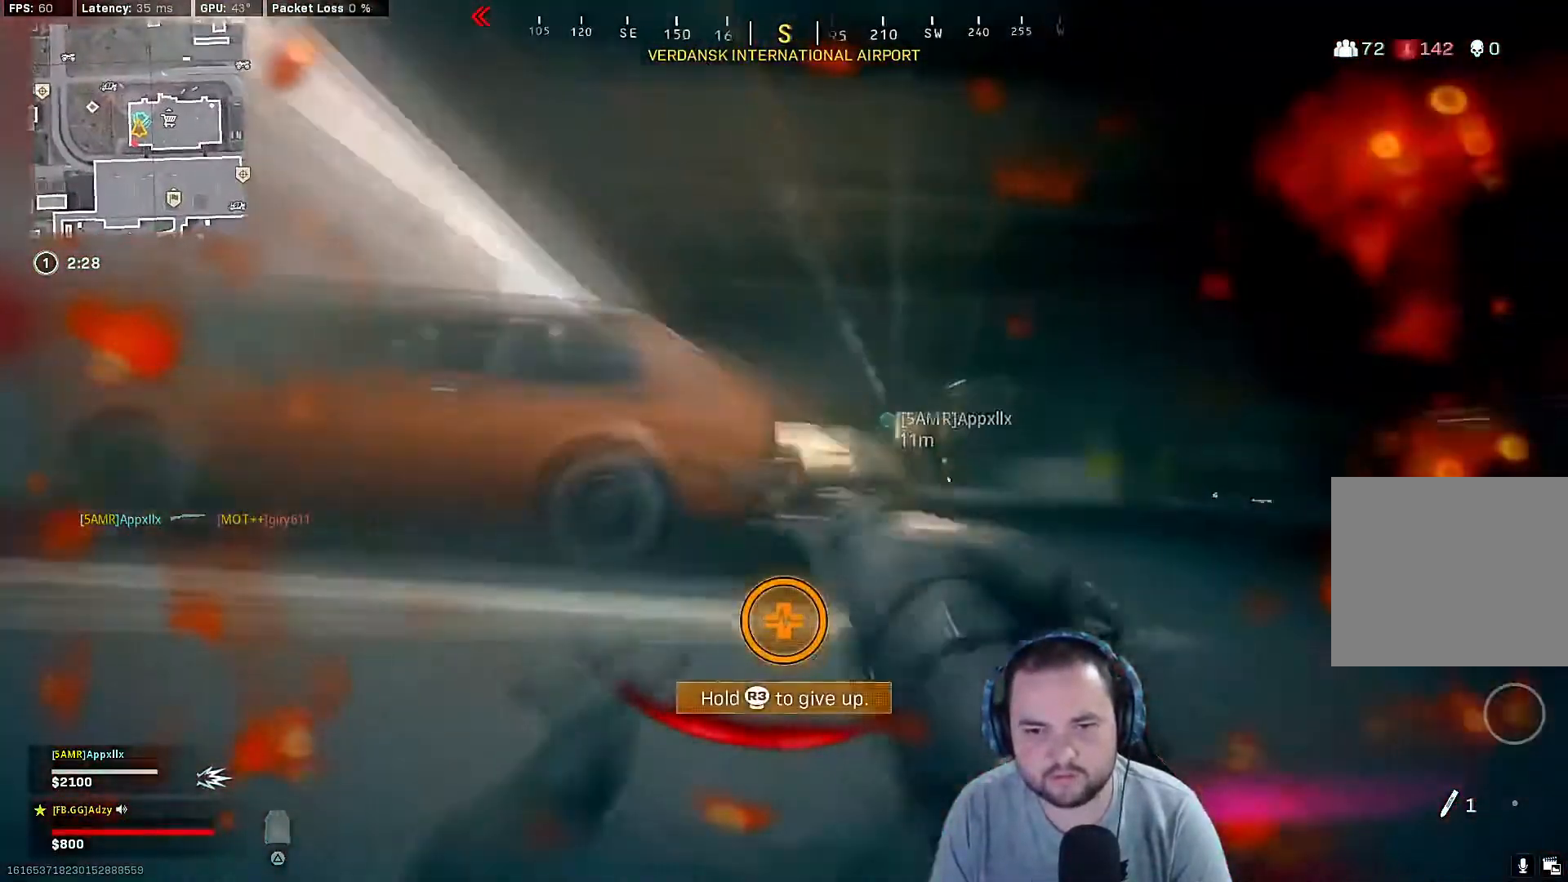
{"buttons": [], "left_stick": "up-right", "right_stick": "center", "events": []}
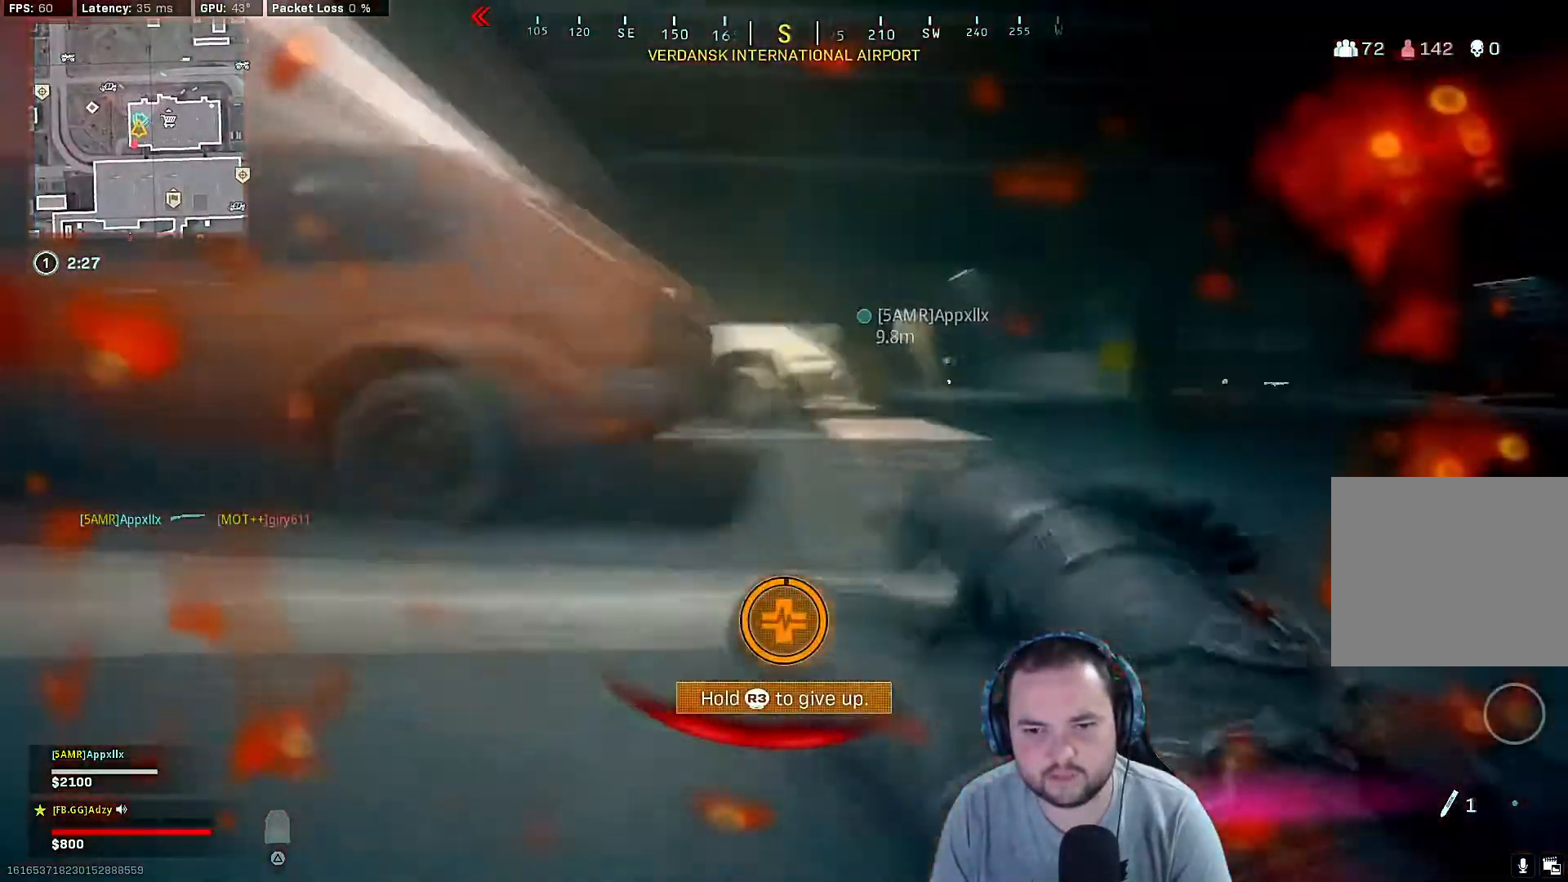
{"buttons": [], "left_stick": "up-right", "right_stick": "left", "events": [[333, "right_stick", "left"]]}
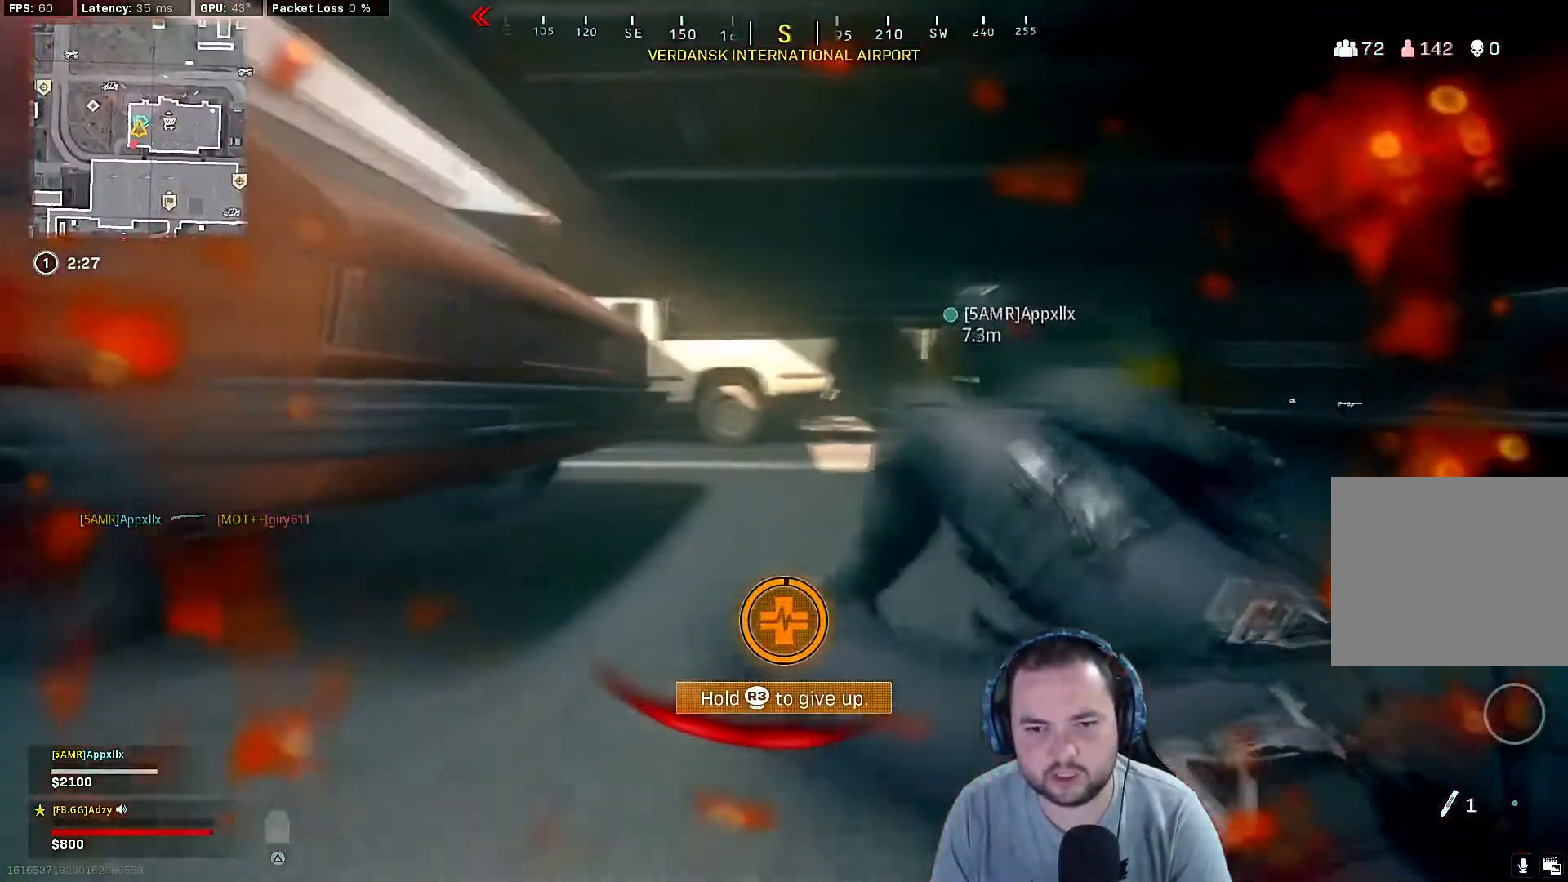
{"buttons": [], "left_stick": "up-right", "right_stick": "left", "events": []}
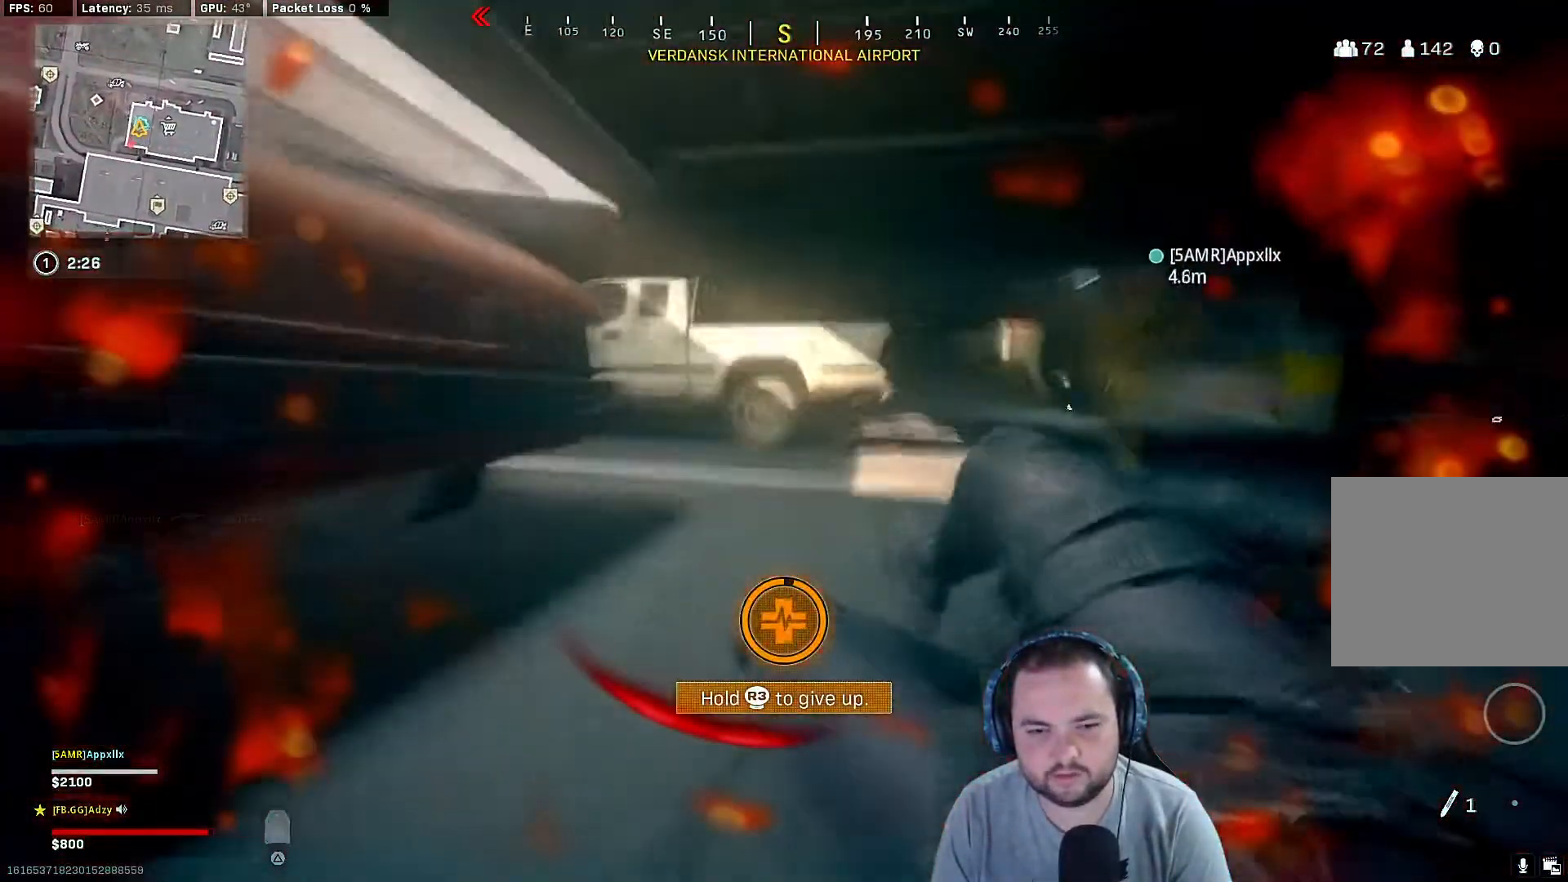
{"buttons": [], "left_stick": "up-right", "right_stick": "left", "events": []}